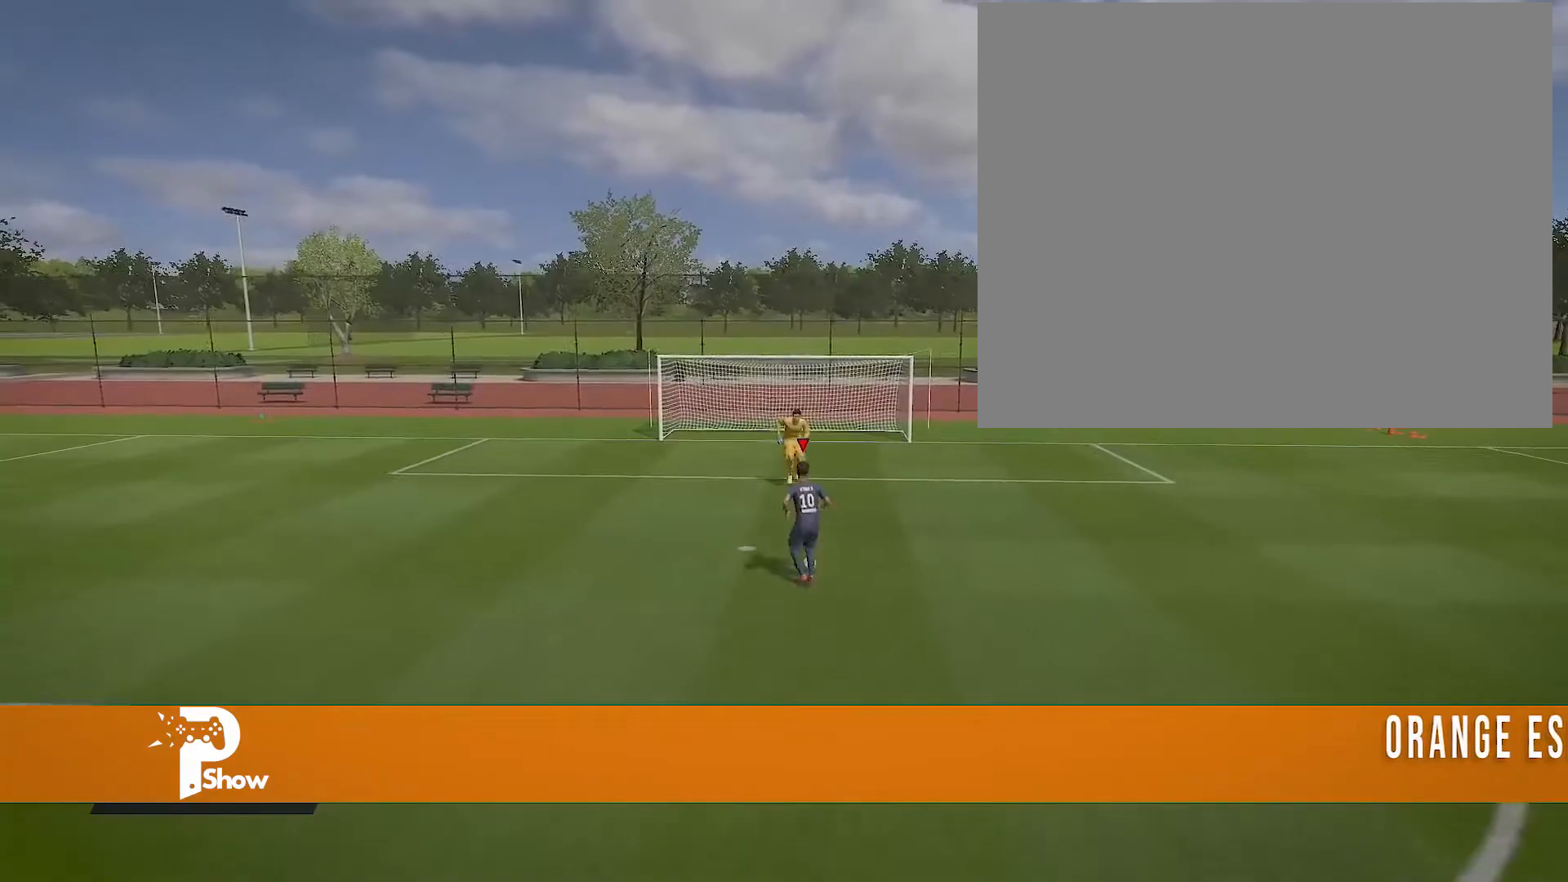
Gameplay with a controller (PlayStation layout); each line is a JSON object with the inputs held at the frame after it. "events" lists button and stick changes between this image and that frame as [ms after this image, input, new state], when the widget could be followed in between.
{"buttons": ["L1"], "left_stick": "center", "right_stick": "right", "events": [[240, "right_stick", "right"]]}
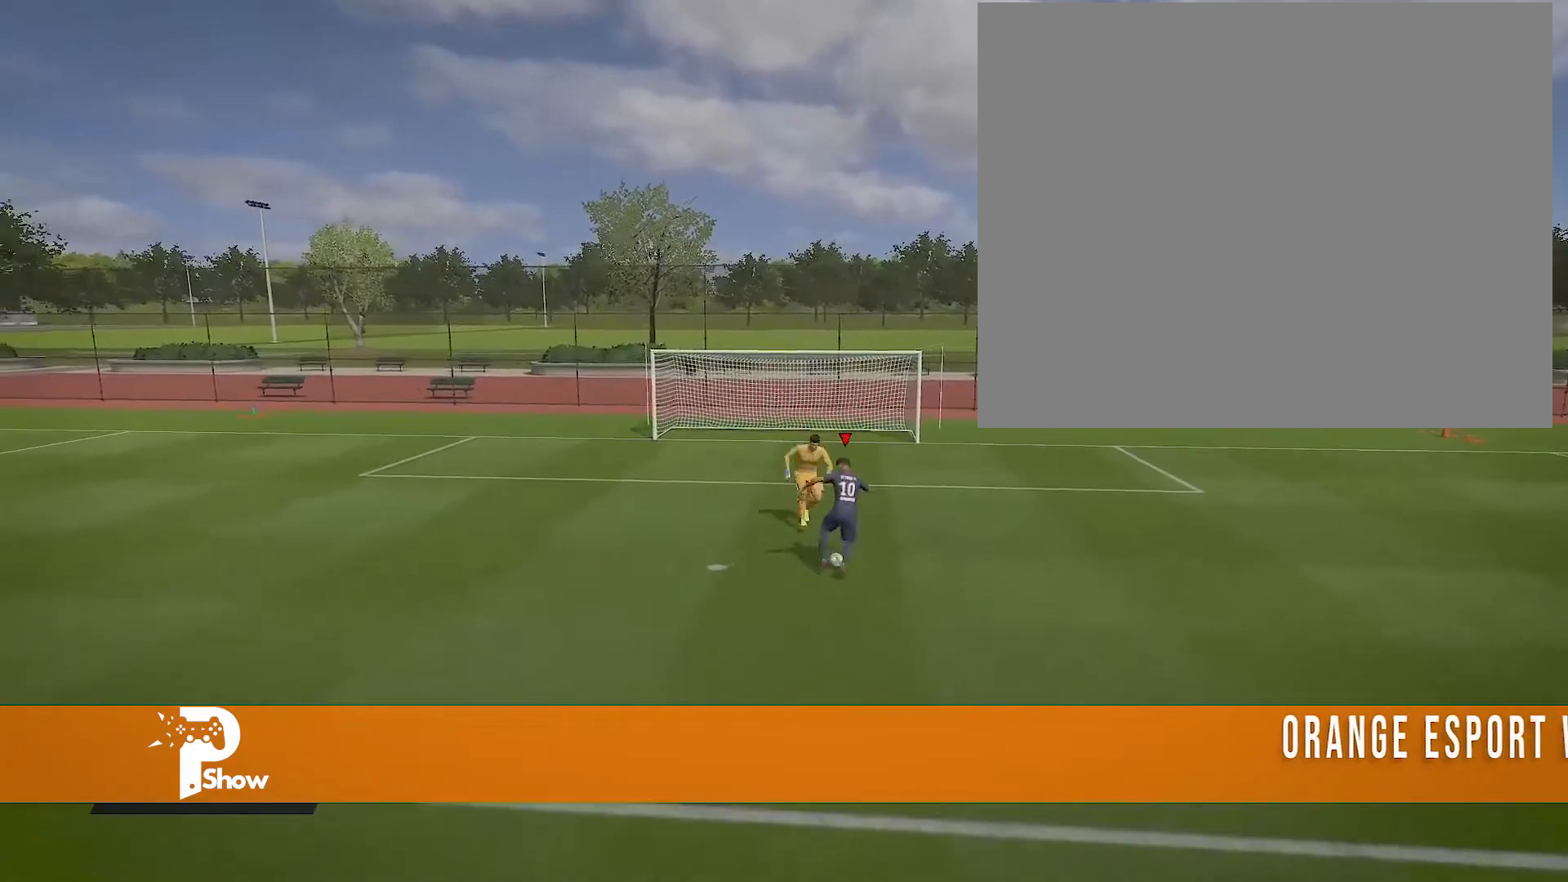
{"buttons": ["L1"], "left_stick": "center", "right_stick": "center", "events": [[280, "right_stick", "center"]]}
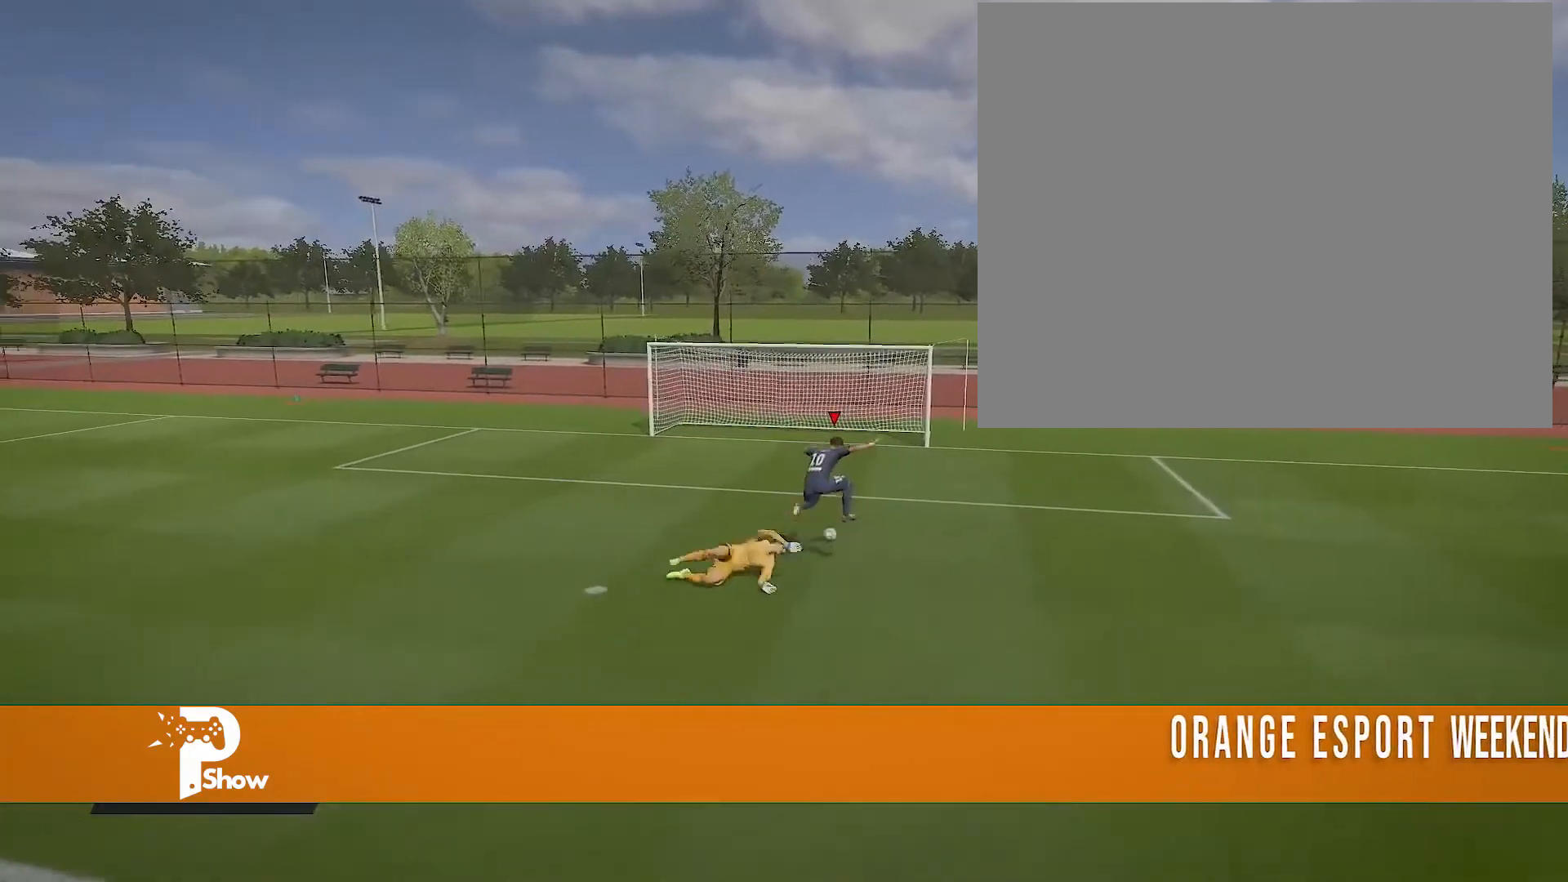
{"buttons": [], "left_stick": "up-right", "right_stick": "center", "events": [[120, "left_stick", "up-right"], [280, "L1", "up"]]}
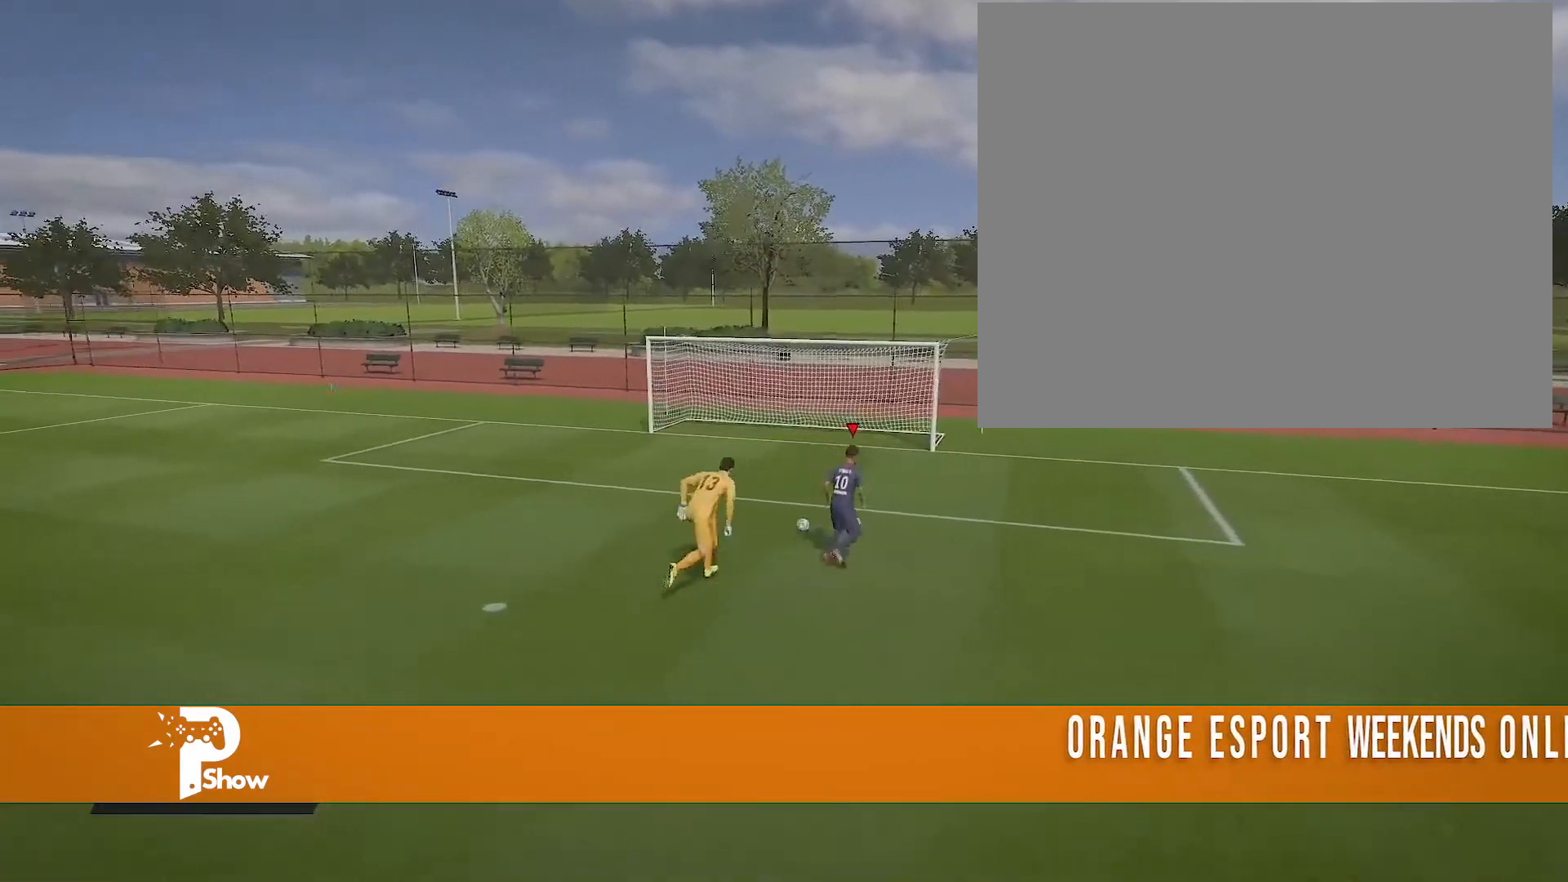
{"buttons": ["SQUARE", "L2"], "left_stick": "up-right", "right_stick": "center", "events": [[40, "left_stick", "up"], [160, "left_stick", "center"], [400, "L2", "down"], [400, "SQUARE", "down"], [400, "left_stick", "up-right"]]}
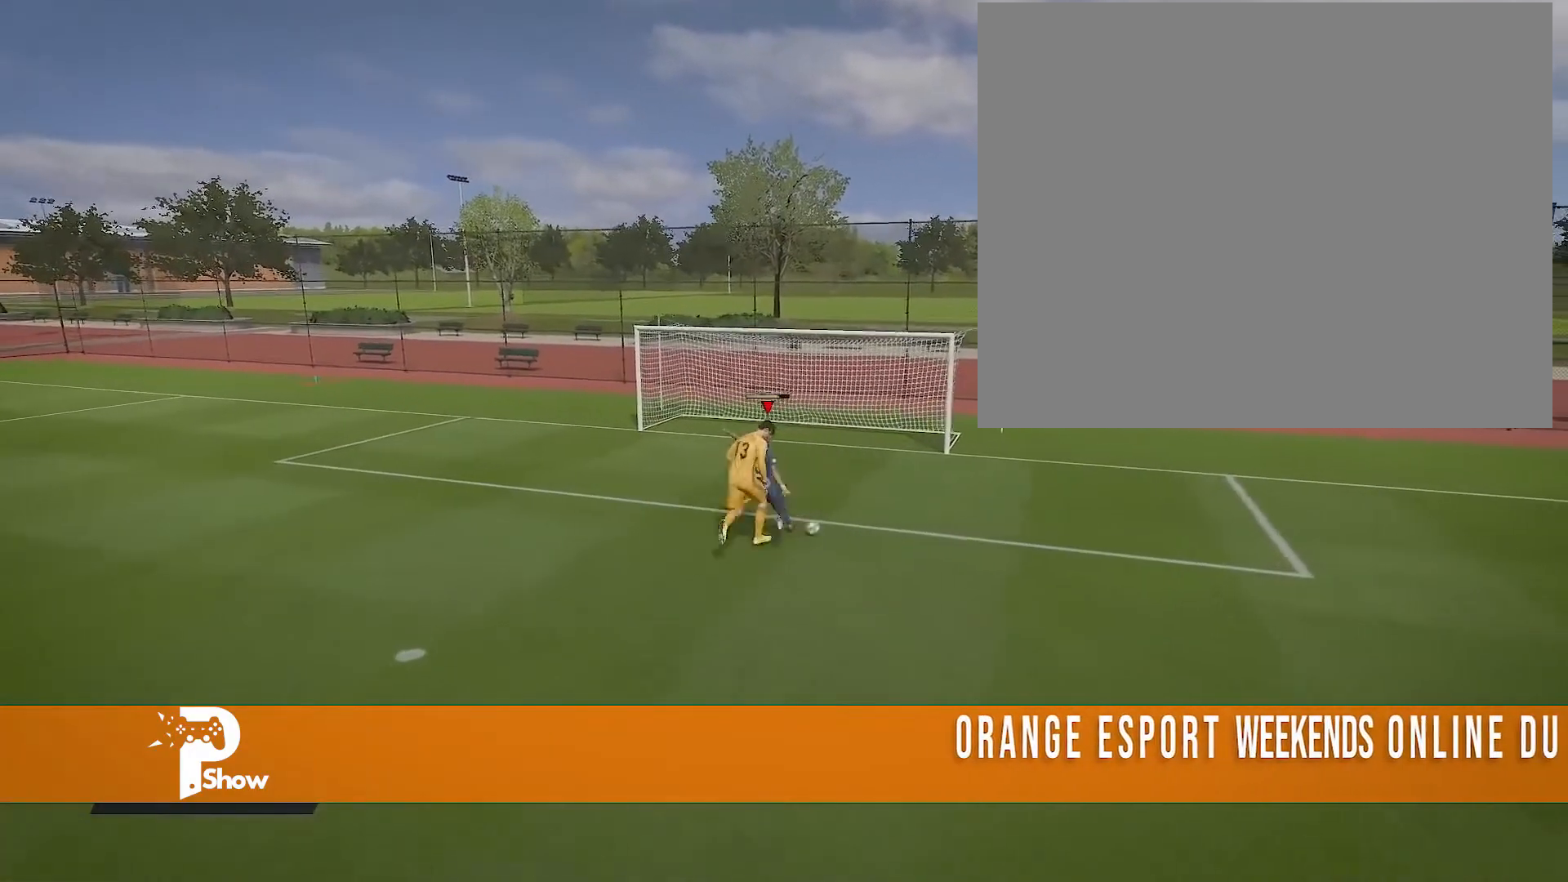
{"buttons": ["L2"], "left_stick": "up-right", "right_stick": "center", "events": [[80, "SQUARE", "up"]]}
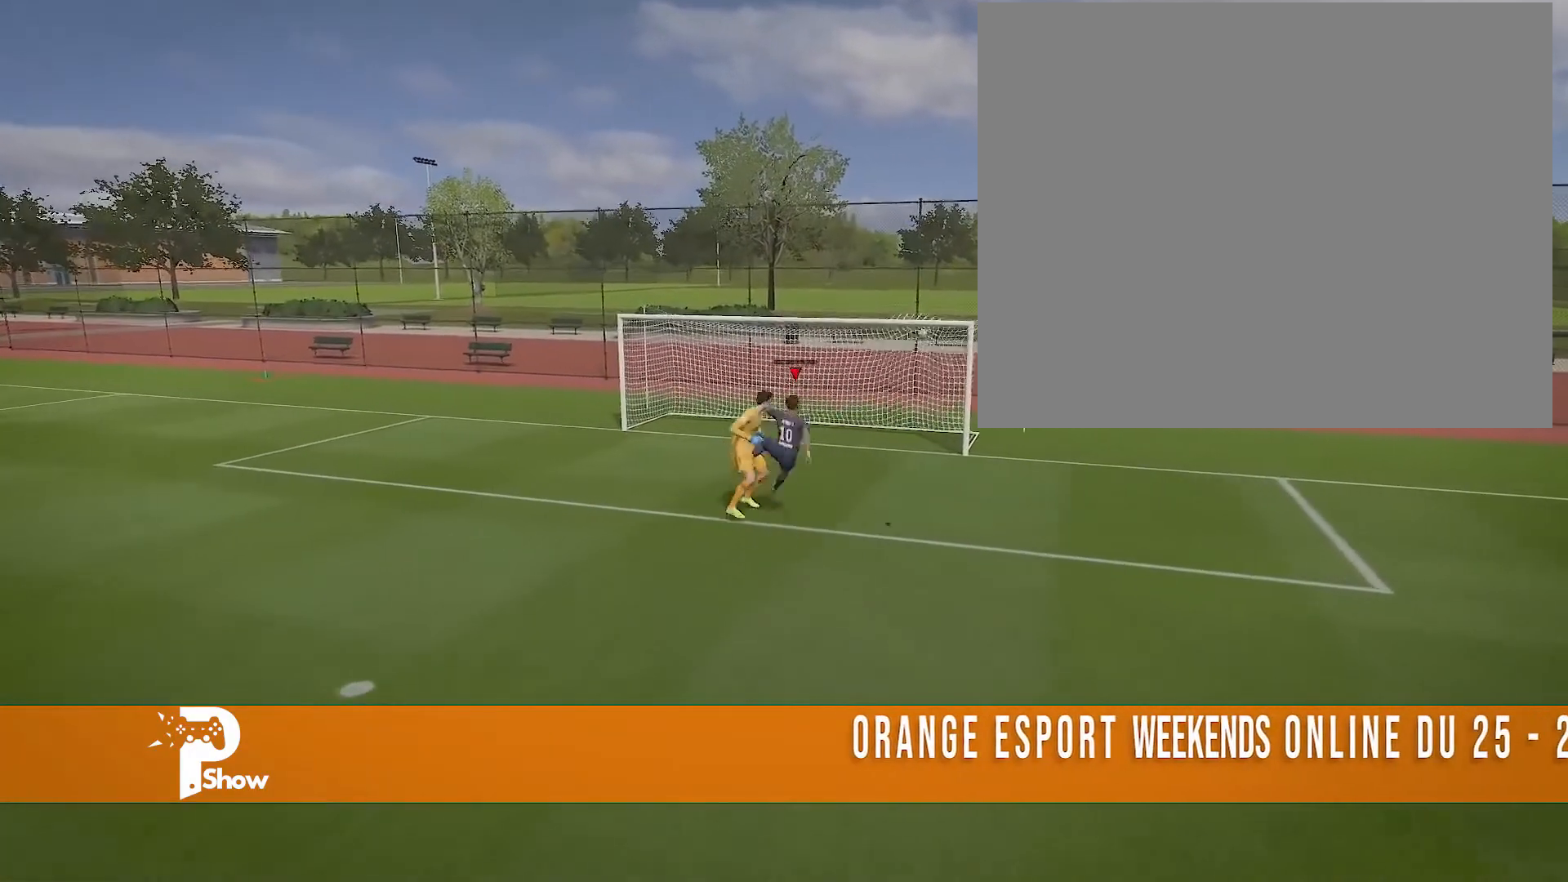
{"buttons": ["L2"], "left_stick": "up-right", "right_stick": "center", "events": []}
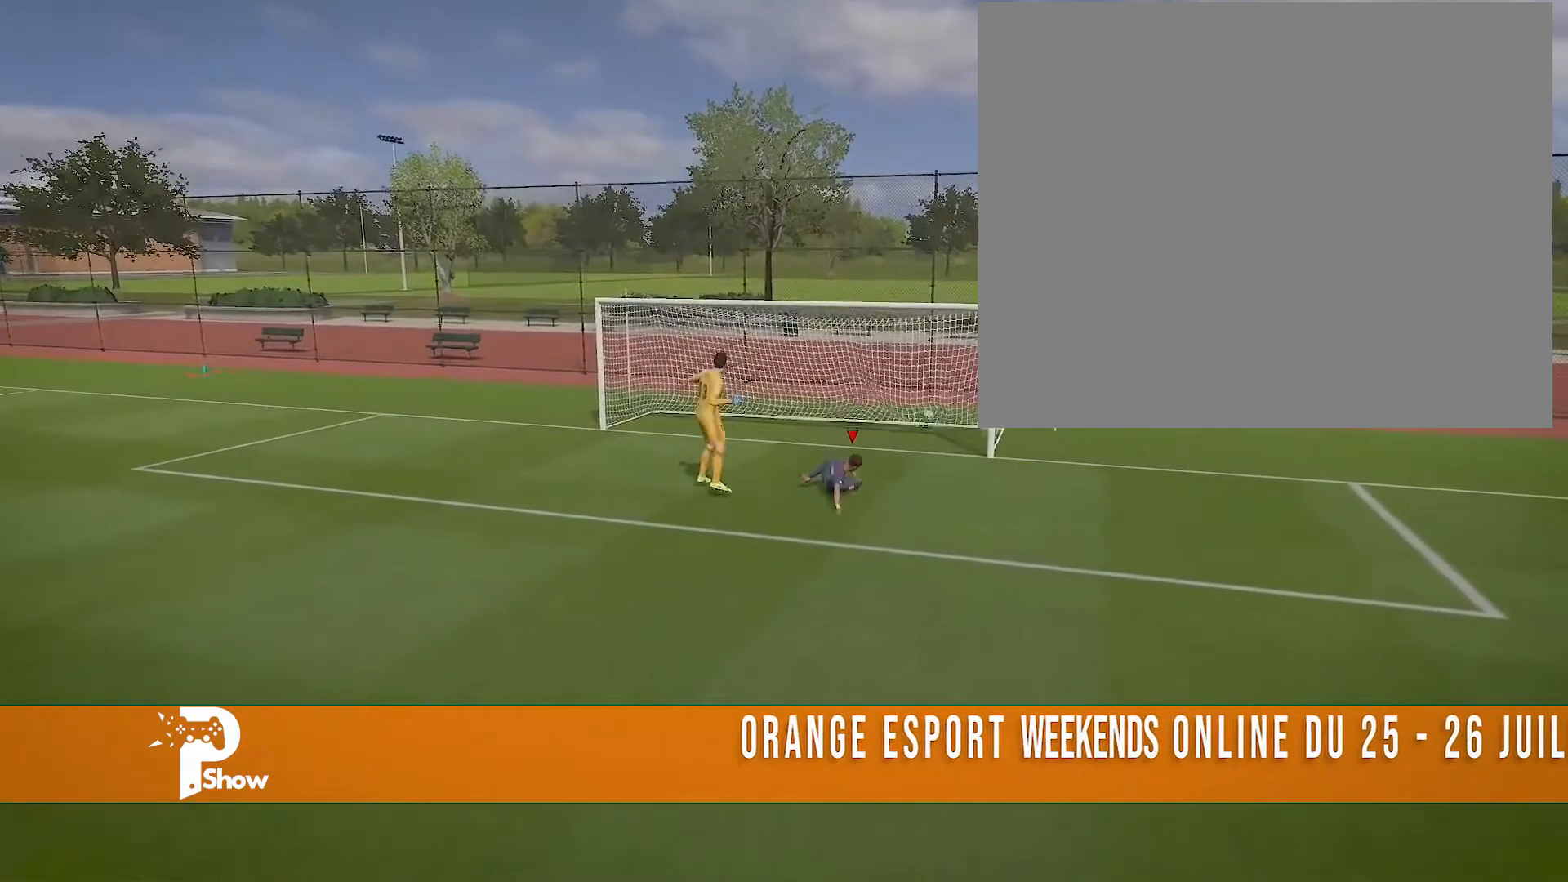
{"buttons": [], "left_stick": "center", "right_stick": "center", "events": [[160, "L2", "up"], [240, "left_stick", "center"]]}
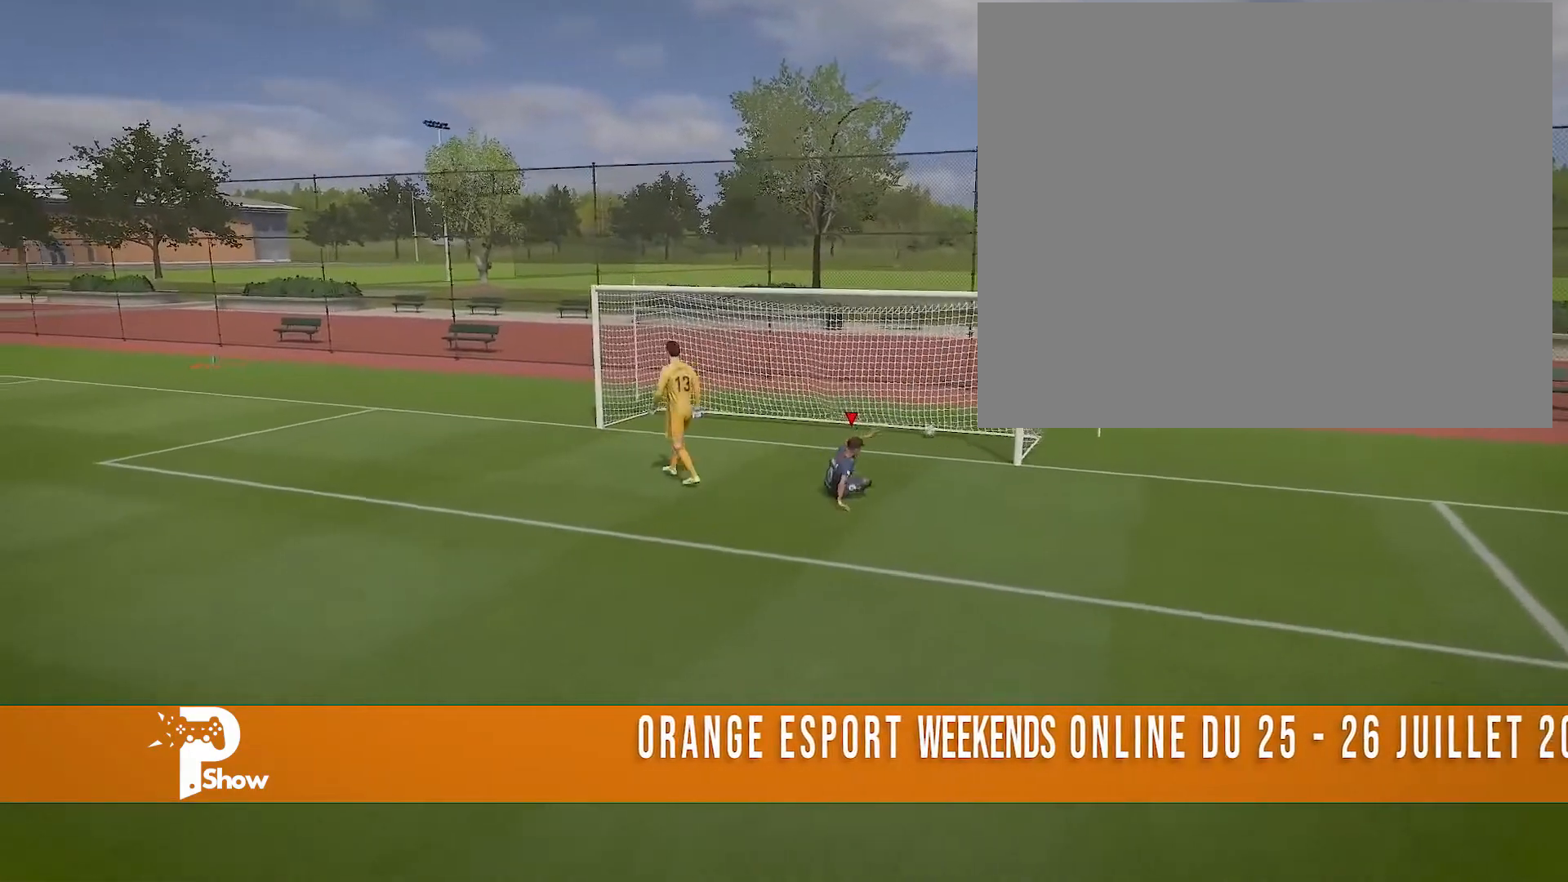
{"buttons": [], "left_stick": "center", "right_stick": "center", "events": []}
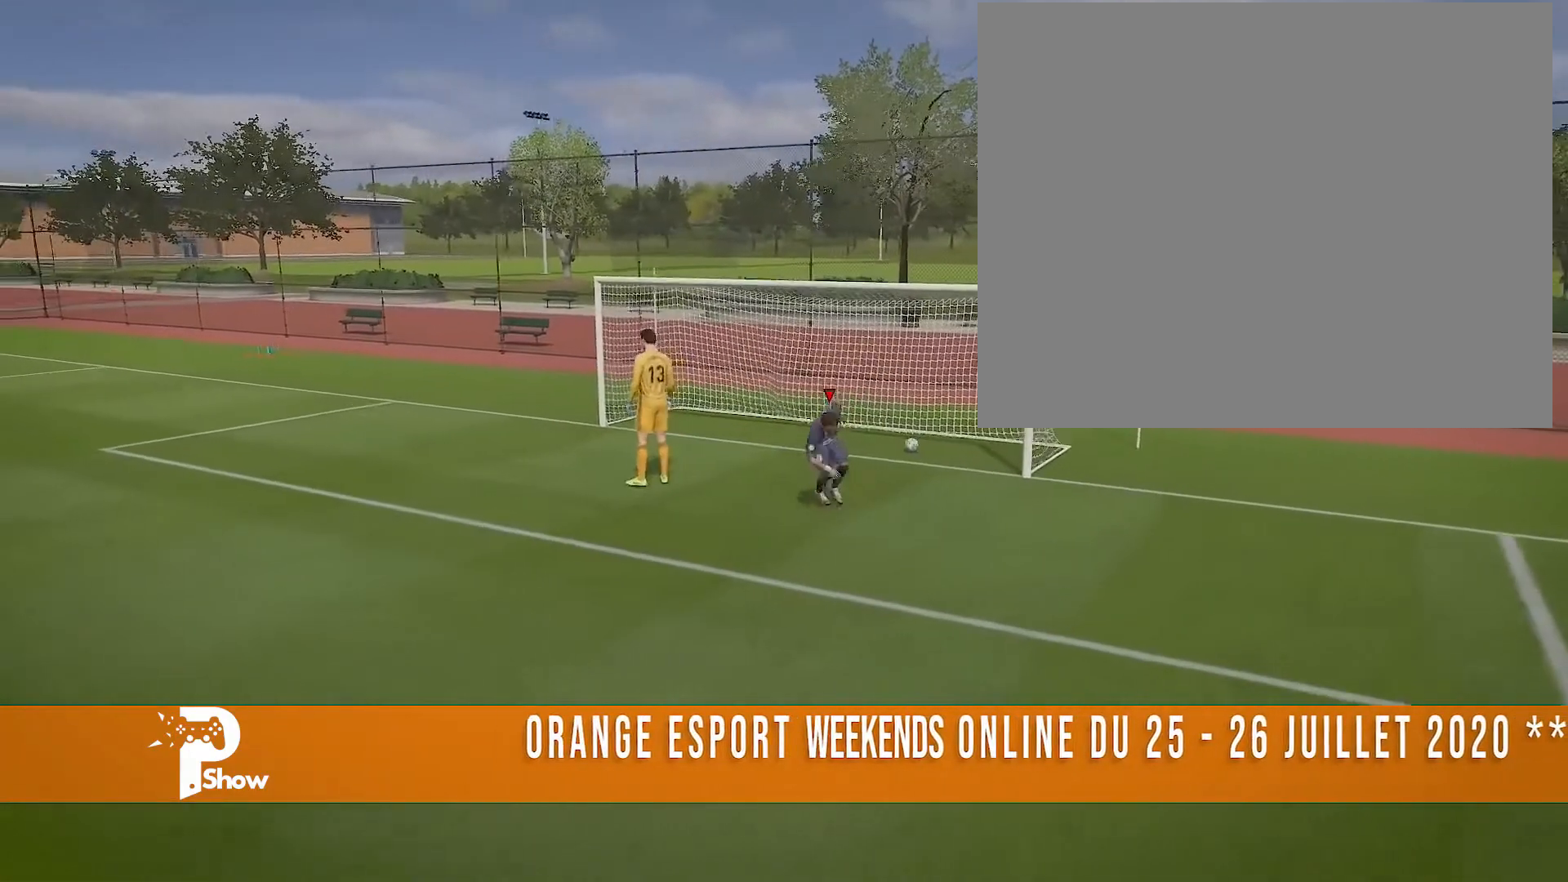
{"buttons": [], "left_stick": "center", "right_stick": "center", "events": []}
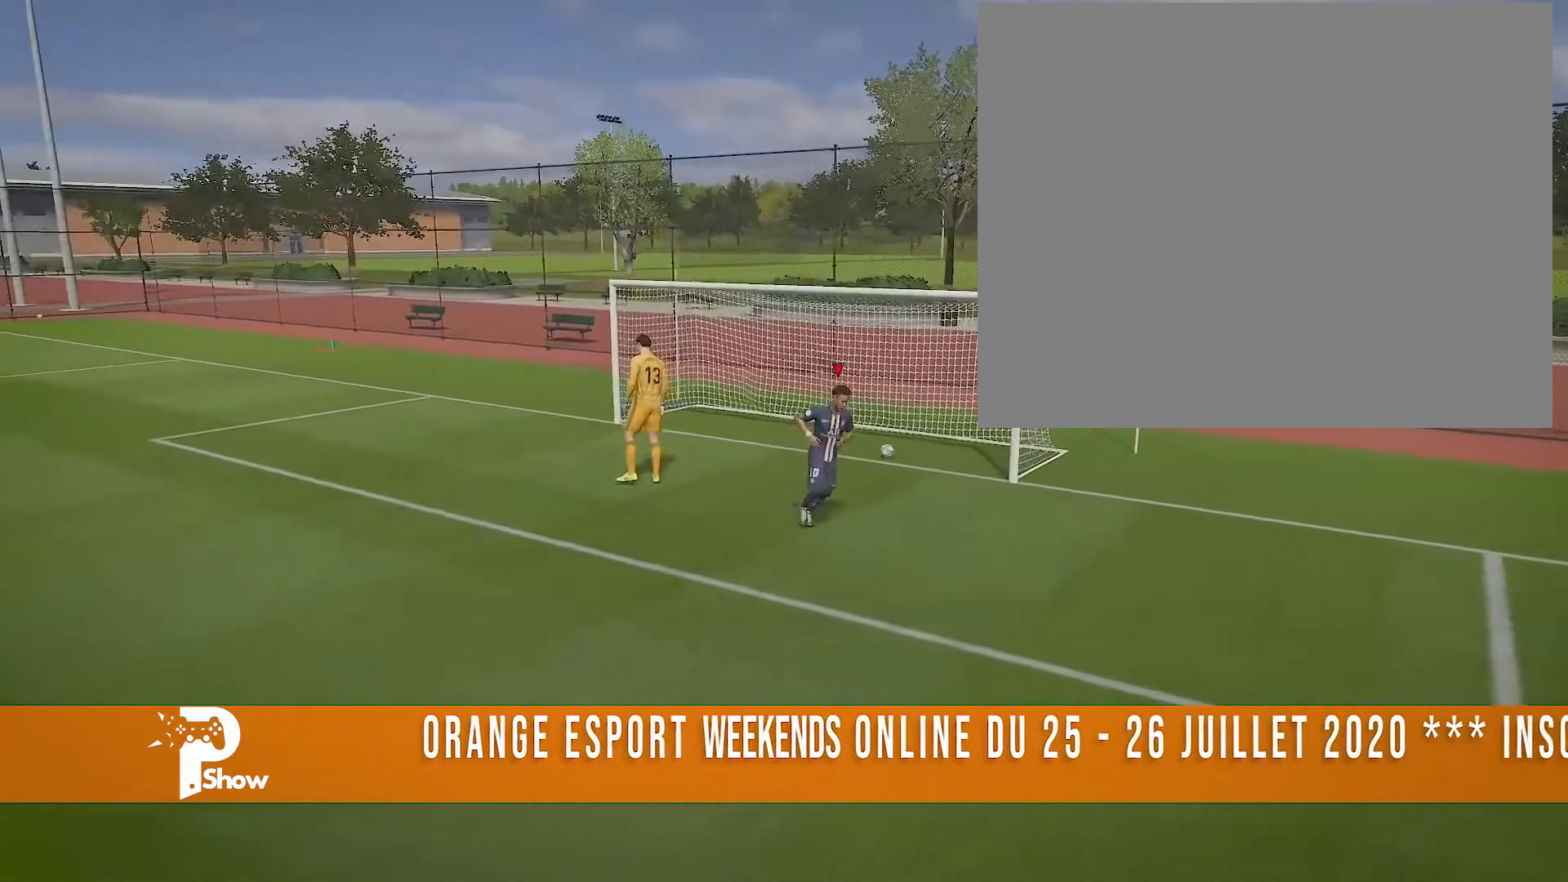
{"buttons": [], "left_stick": "center", "right_stick": "center", "events": []}
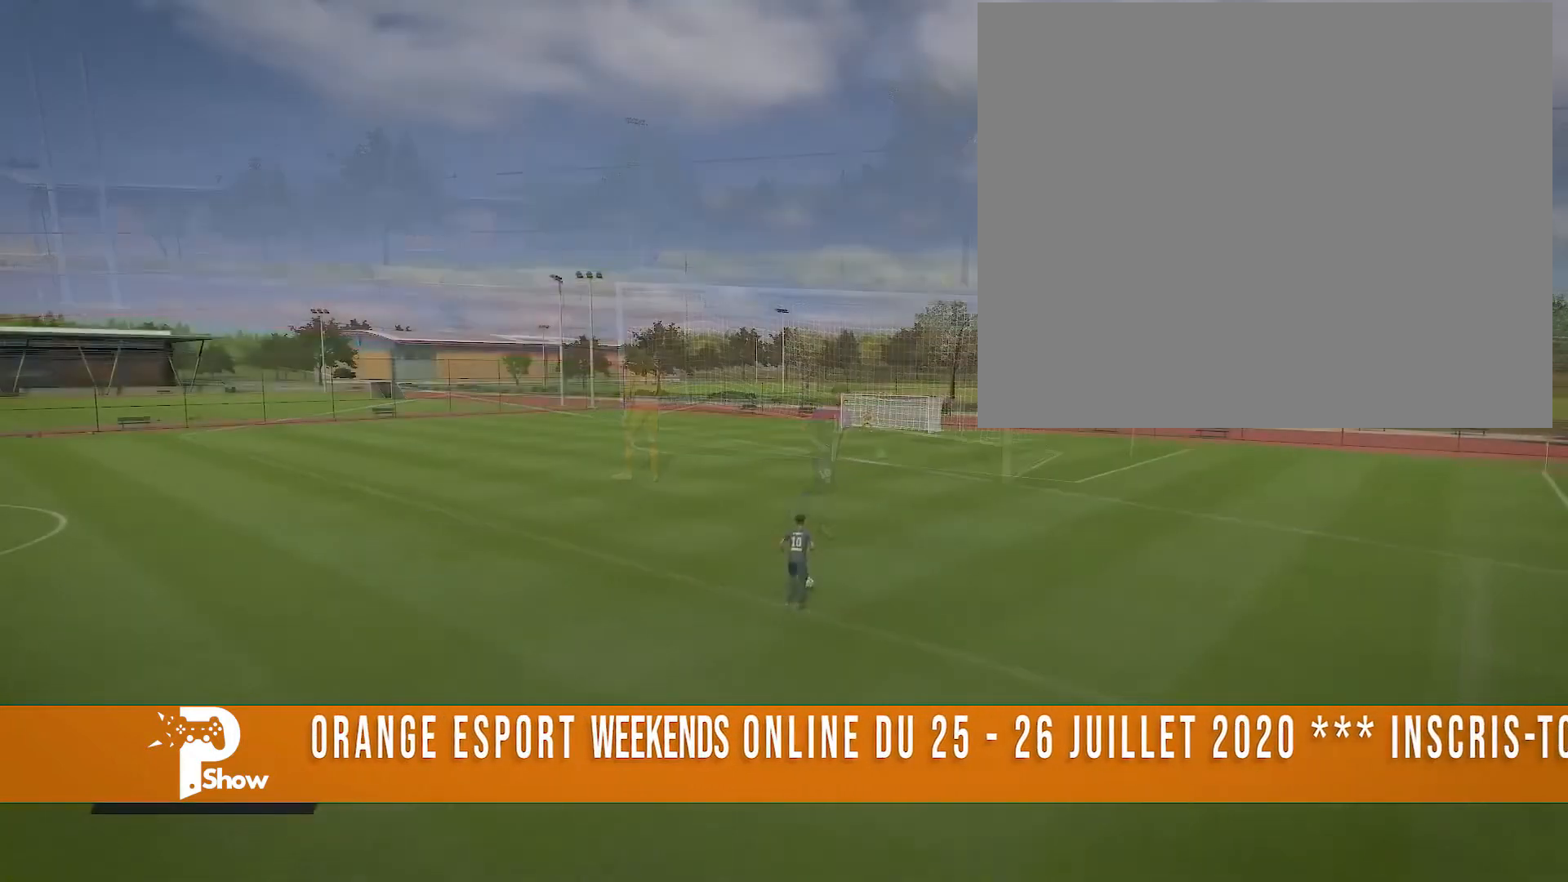
{"buttons": ["R2"], "left_stick": "up", "right_stick": "center", "events": [[240, "left_stick", "up"], [280, "R2", "down"]]}
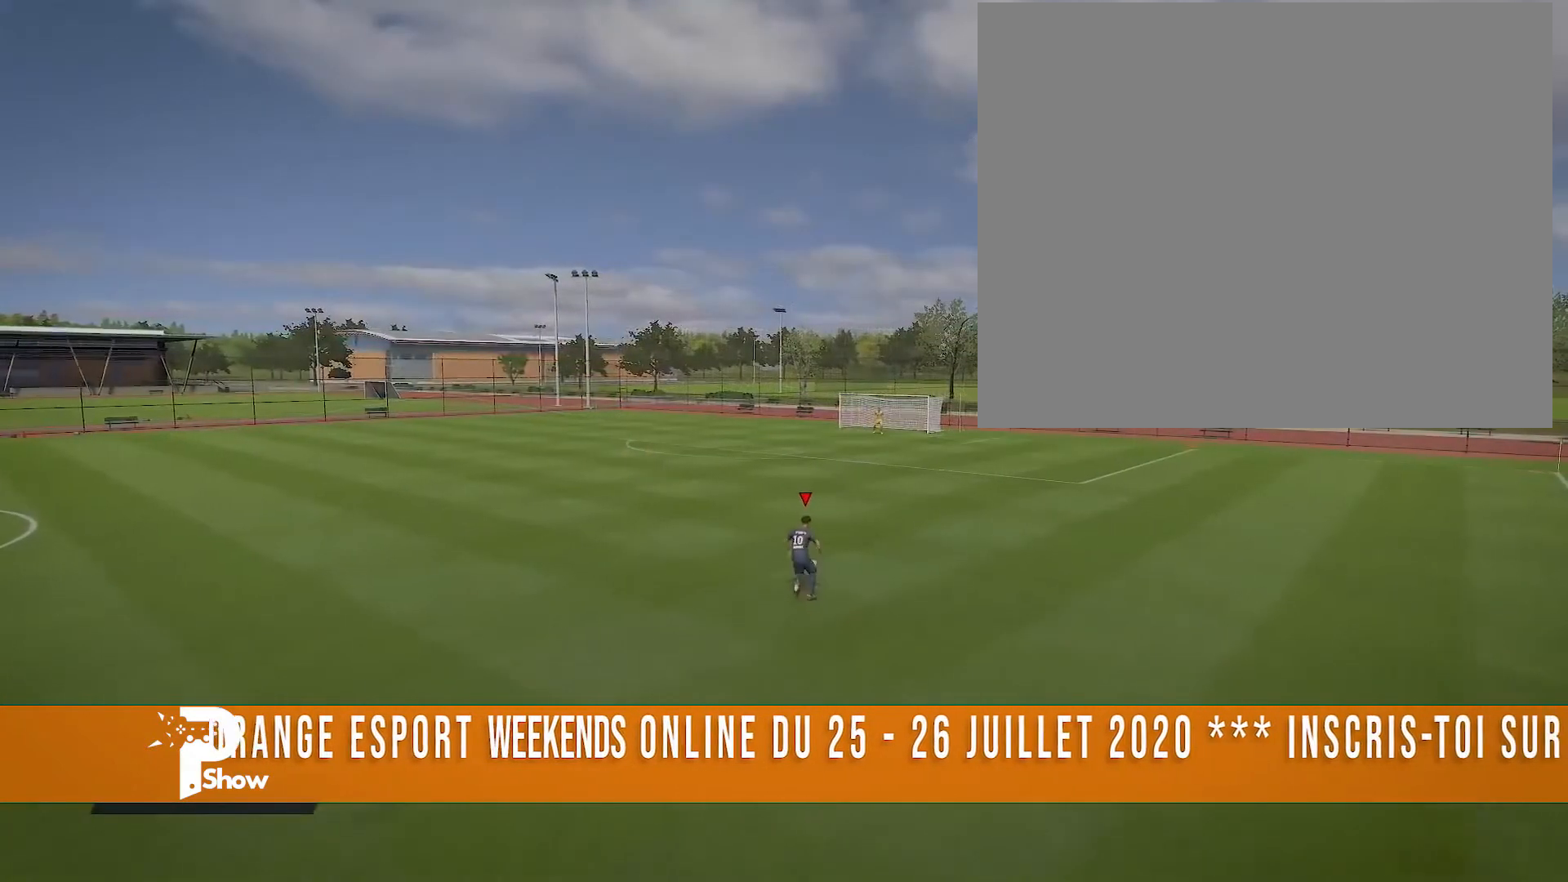
{"buttons": ["R2"], "left_stick": "up", "right_stick": "center", "events": []}
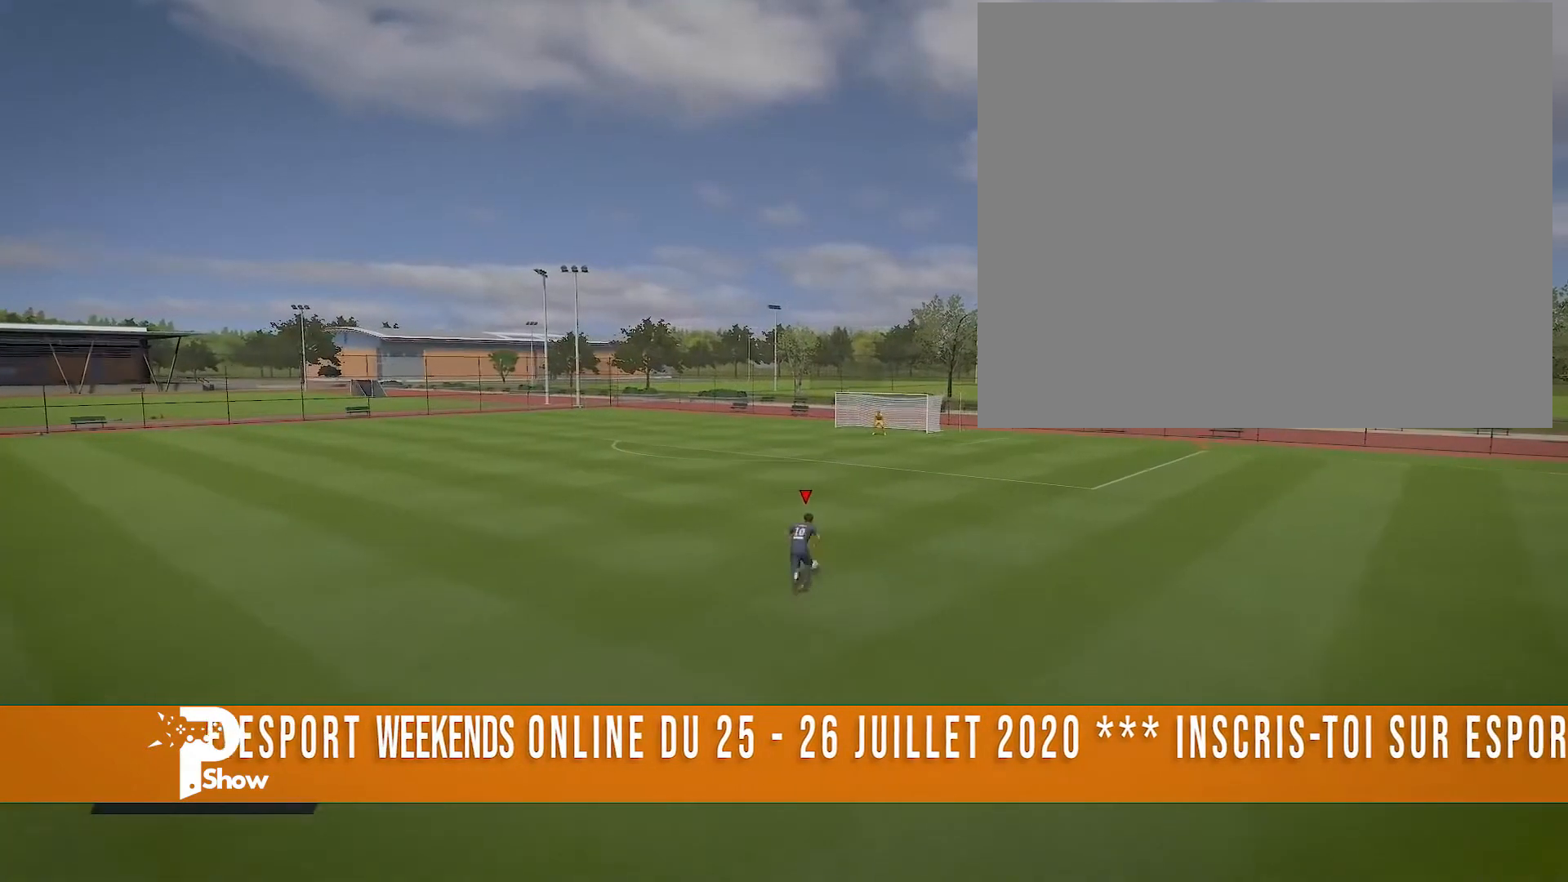
{"buttons": ["R2"], "left_stick": "up", "right_stick": "center", "events": []}
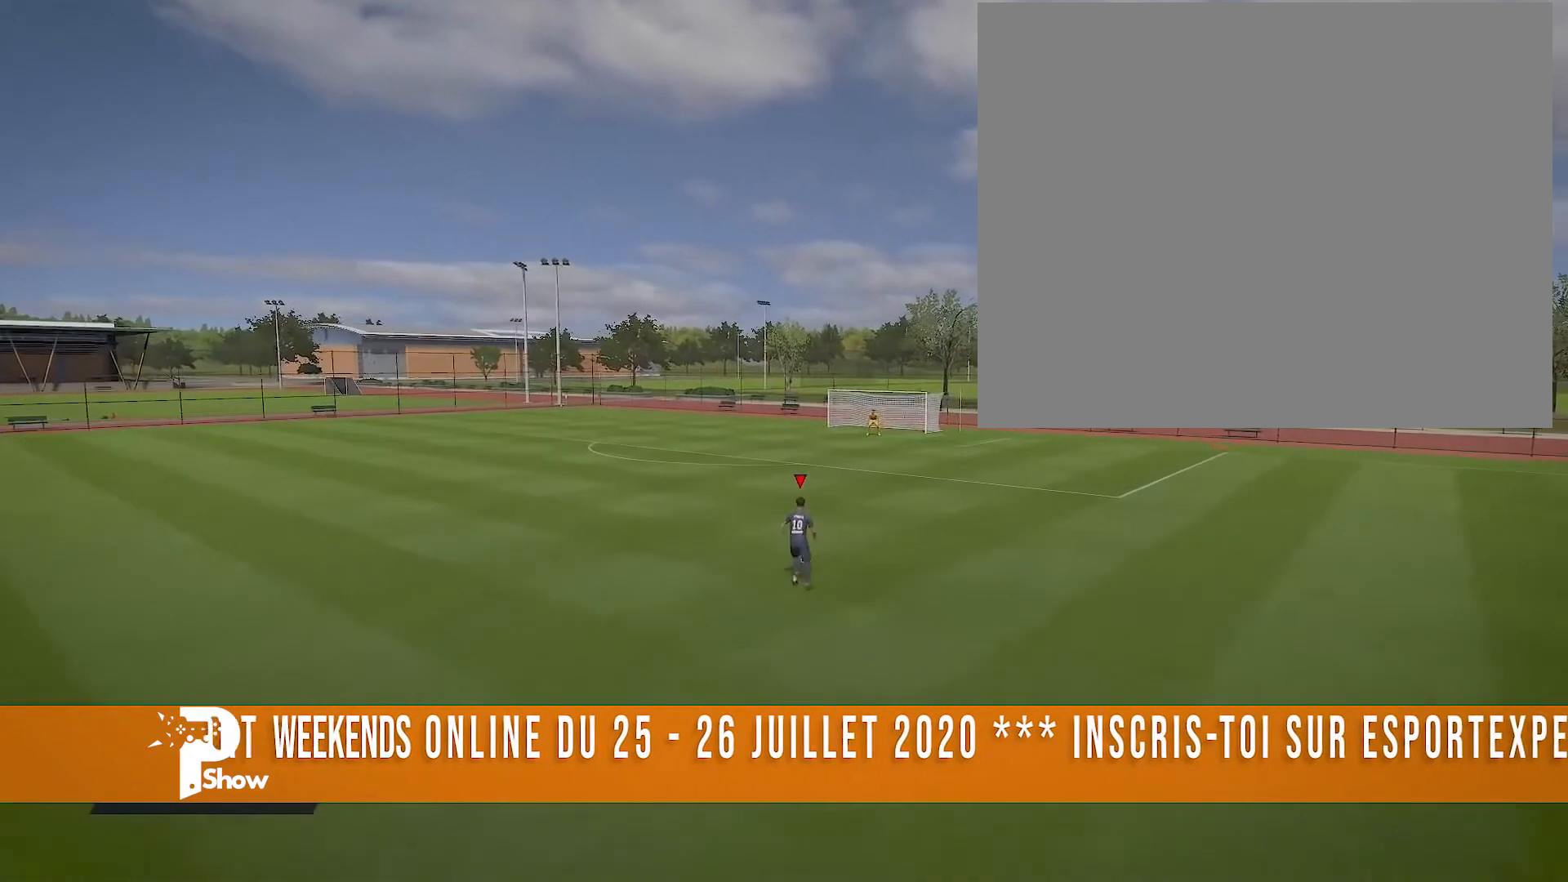
{"buttons": ["R2"], "left_stick": "up", "right_stick": "center", "events": []}
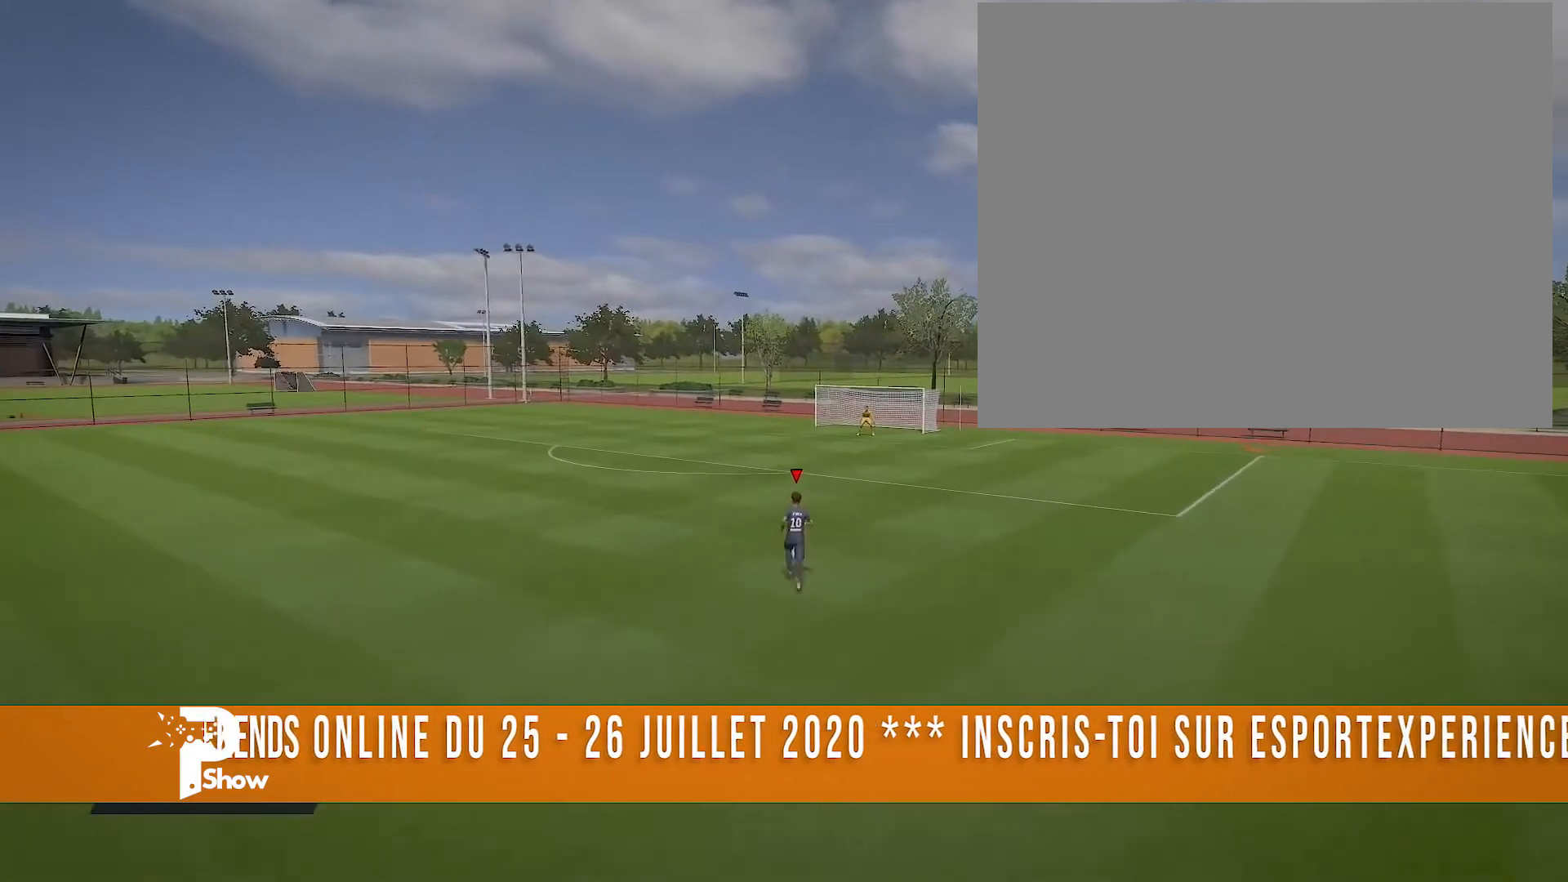
{"buttons": ["L1"], "left_stick": "center", "right_stick": "right", "events": [[160, "R2", "up"], [200, "left_stick", "center"], [320, "L1", "down"], [400, "right_stick", "right"]]}
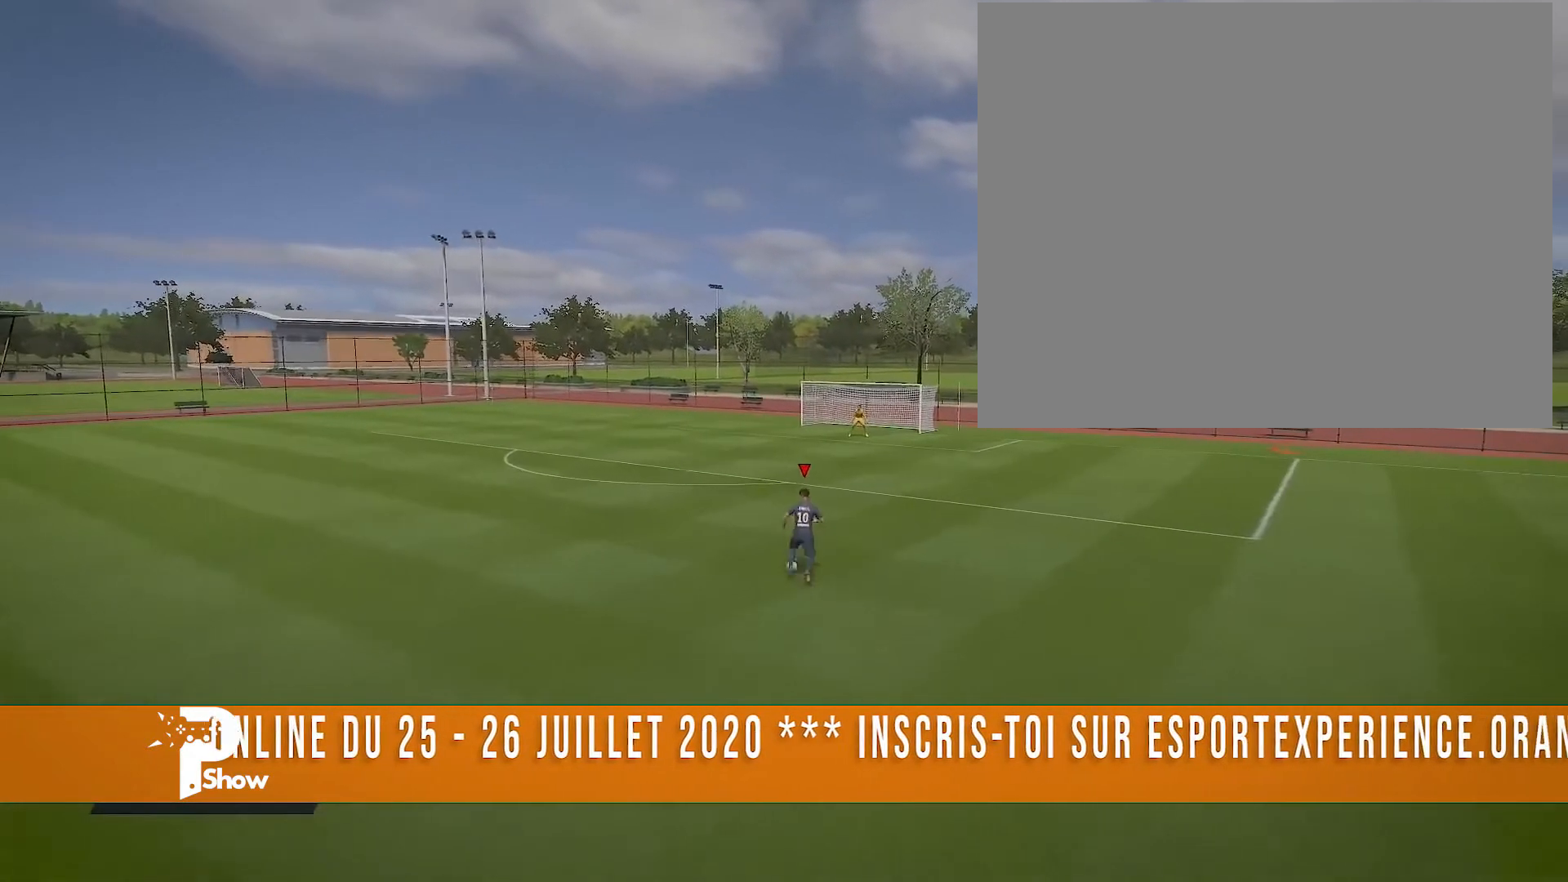
{"buttons": ["L1"], "left_stick": "center", "right_stick": "center", "events": [[320, "right_stick", "center"]]}
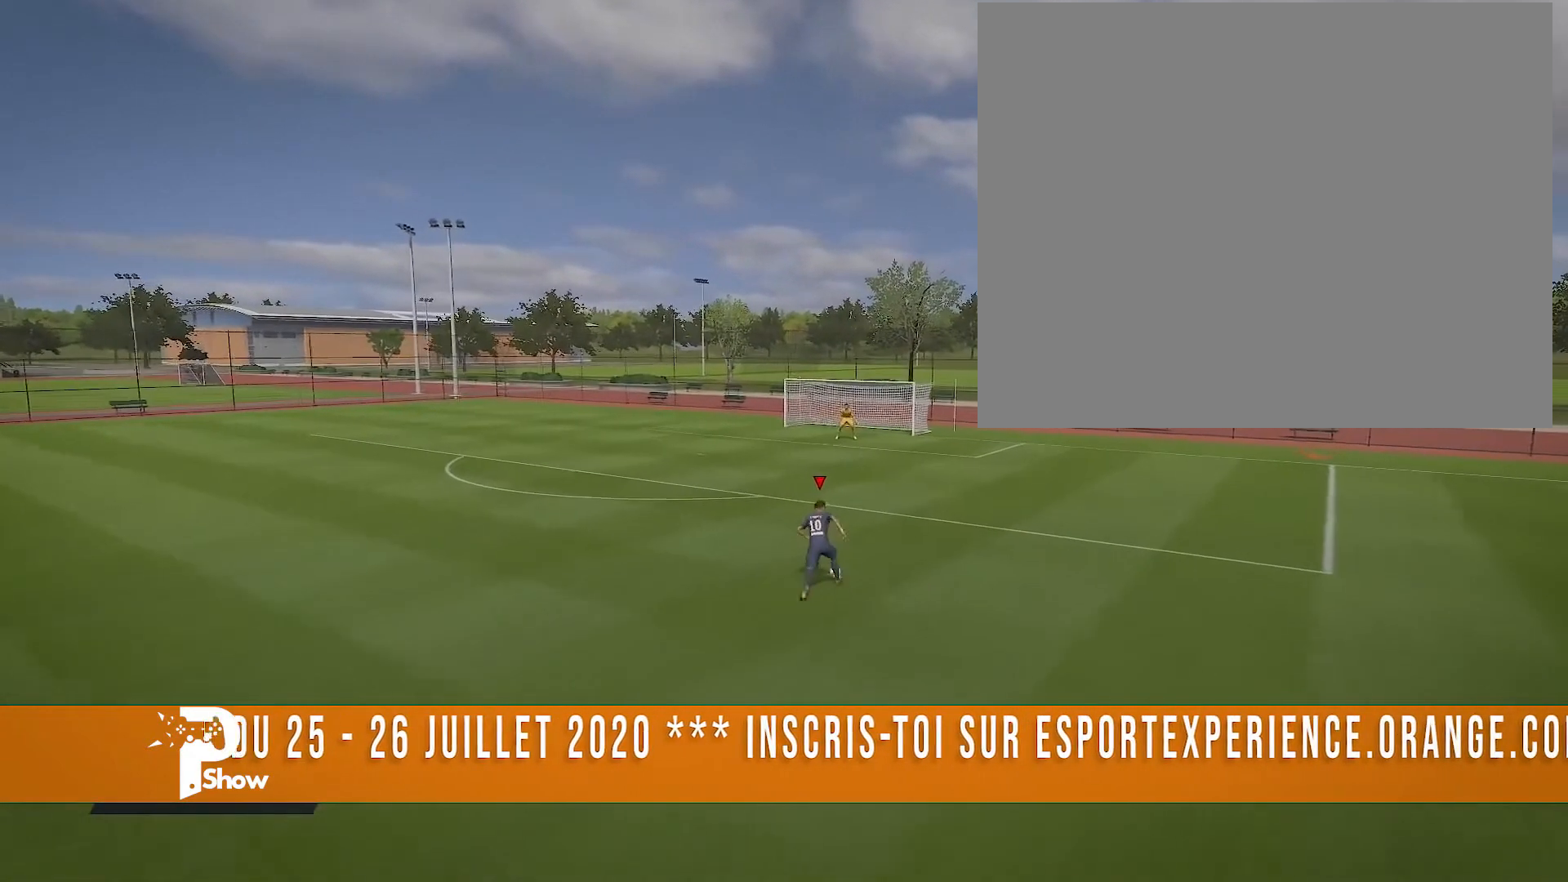
{"buttons": ["L1"], "left_stick": "center", "right_stick": "center", "events": []}
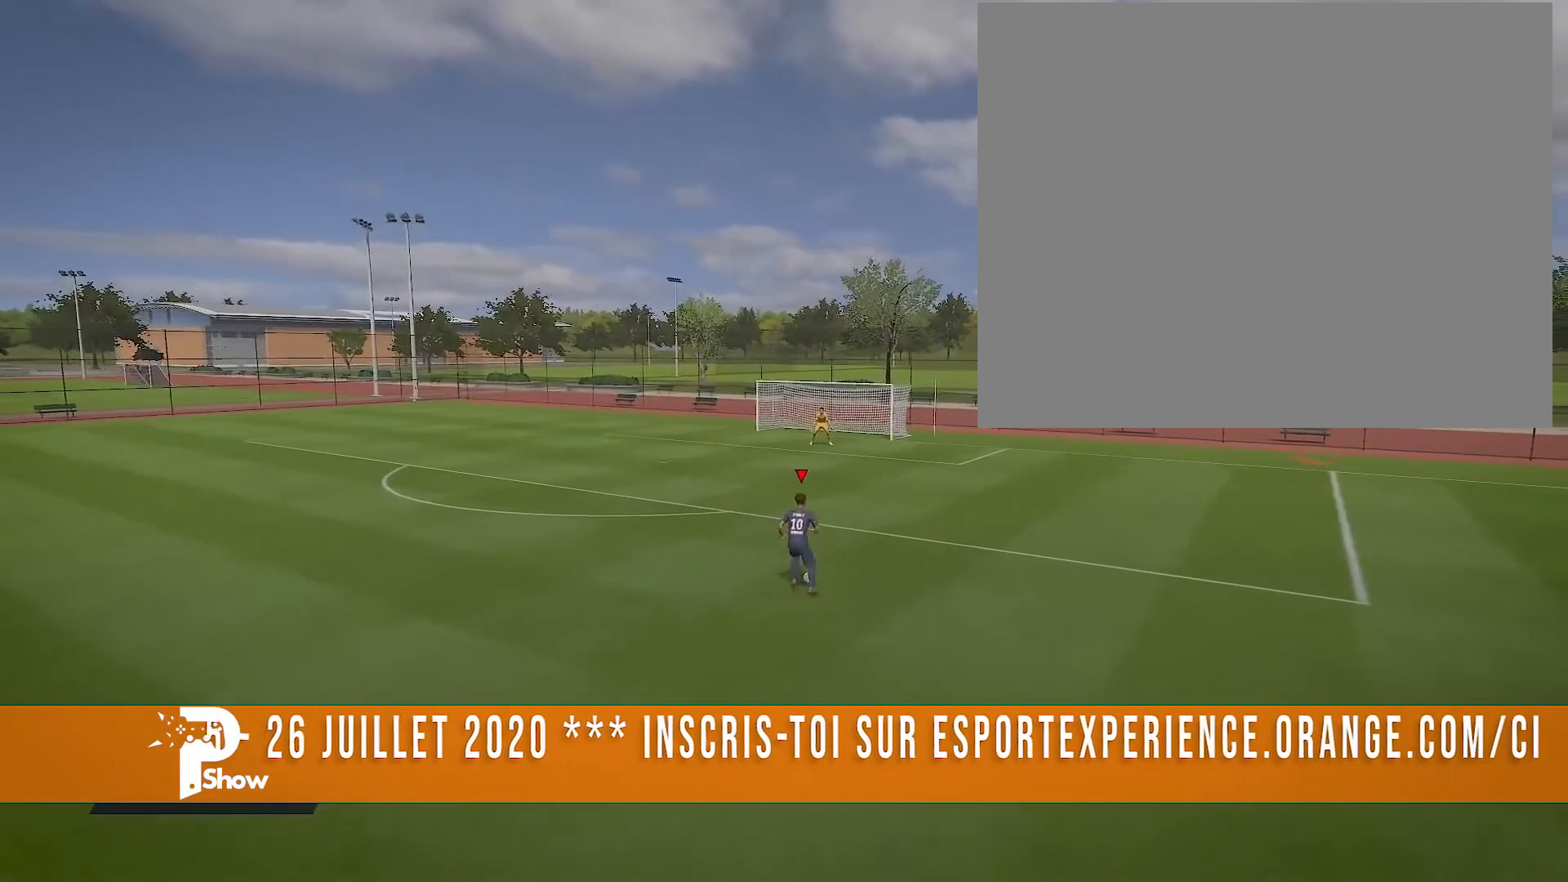
{"buttons": ["L1"], "left_stick": "center", "right_stick": "left", "events": [[120, "right_stick", "left"]]}
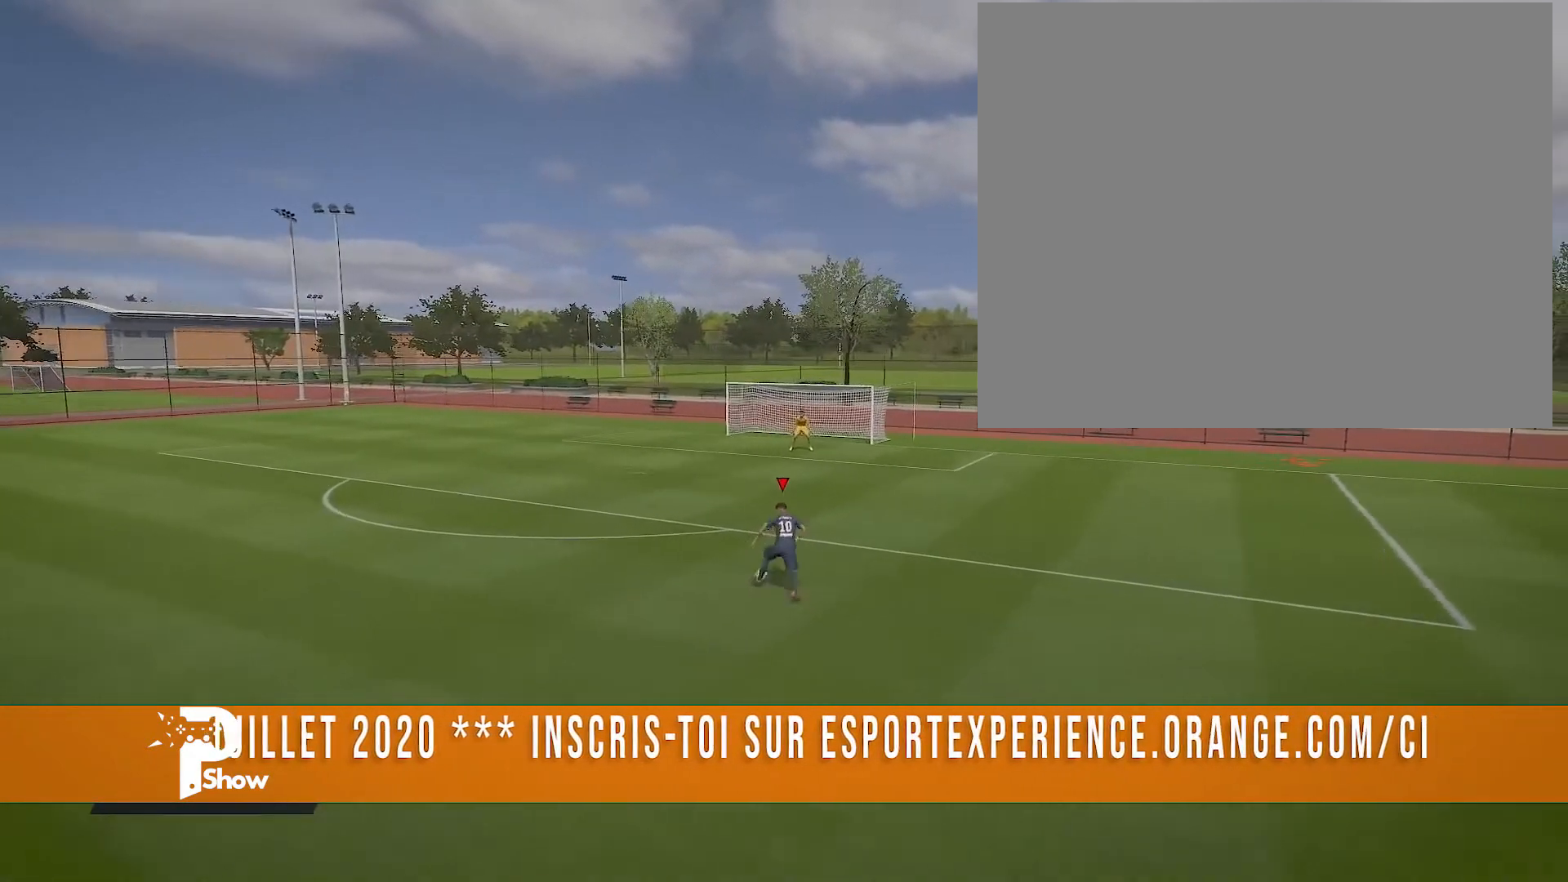
{"buttons": ["L1"], "left_stick": "center", "right_stick": "center", "events": [[80, "right_stick", "center"]]}
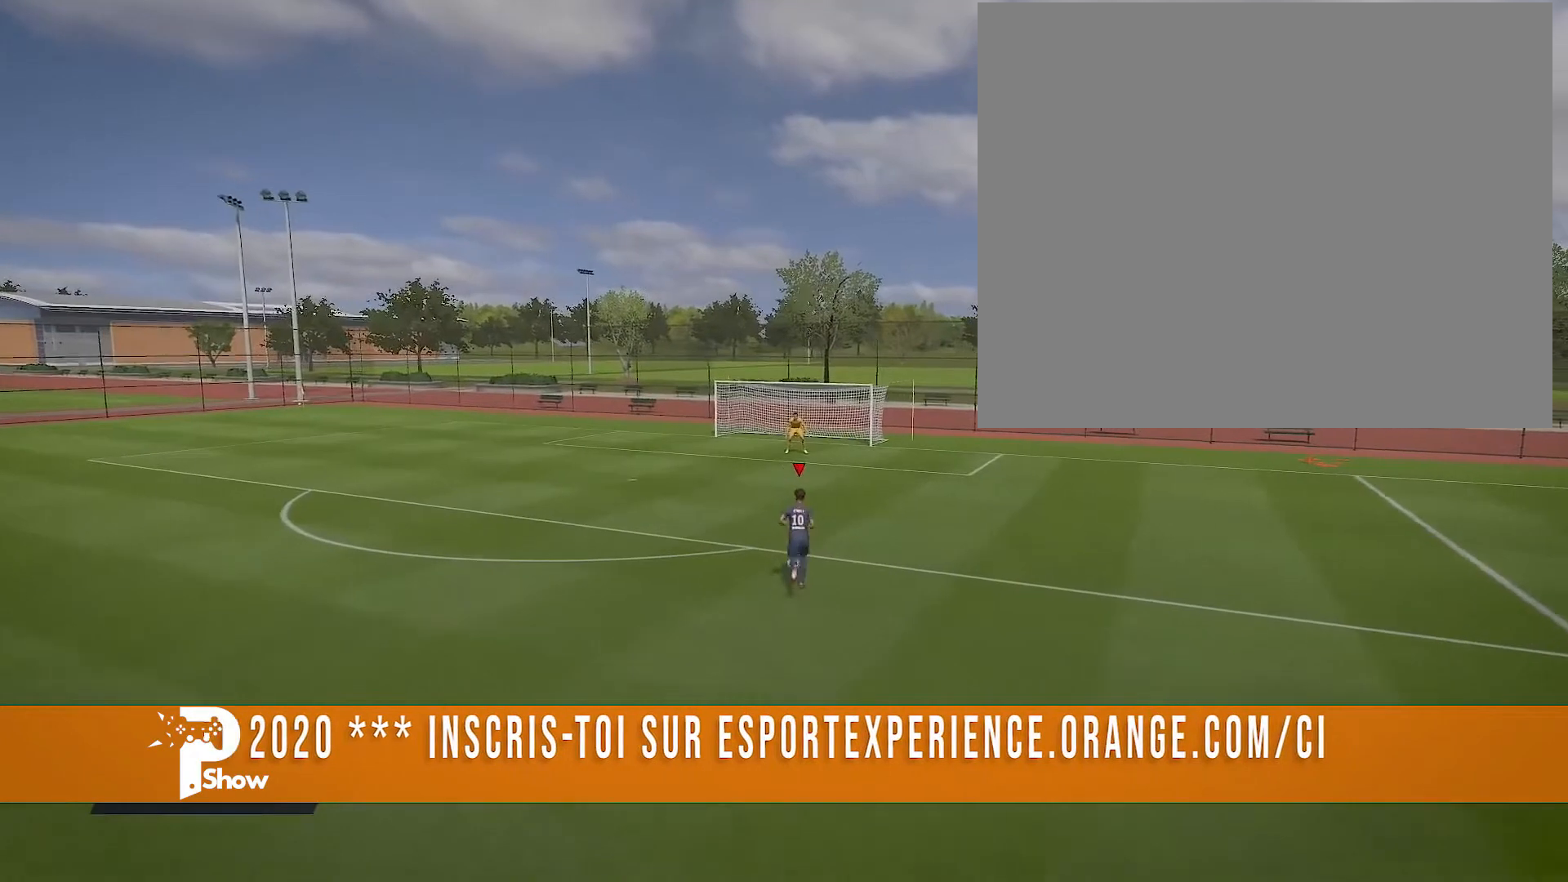
{"buttons": ["L1"], "left_stick": "center", "right_stick": "right", "events": [[320, "right_stick", "right"]]}
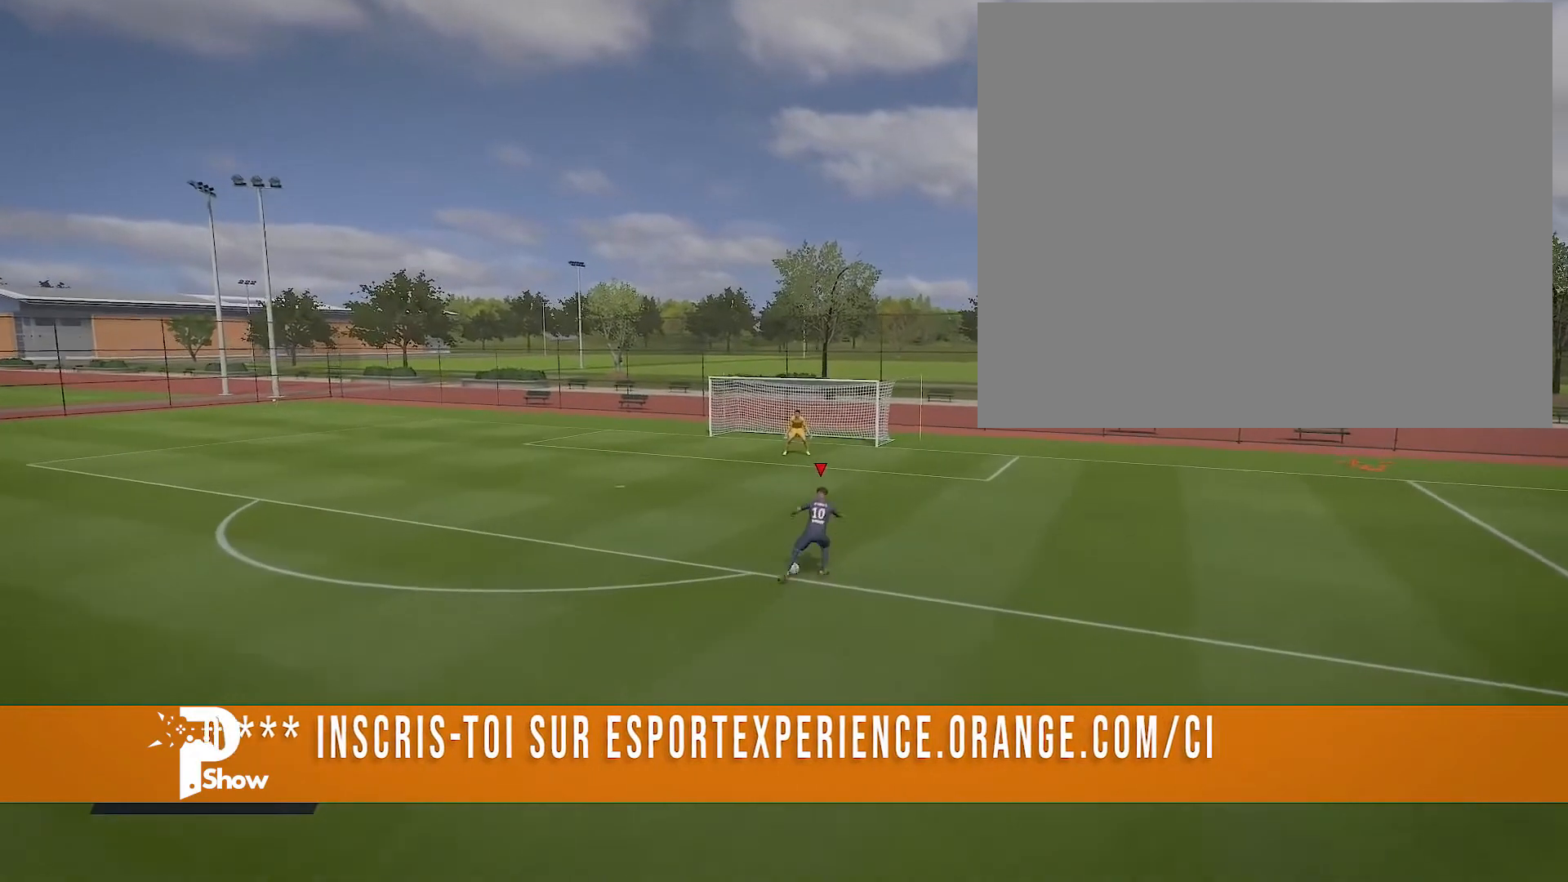
{"buttons": ["L1"], "left_stick": "center", "right_stick": "center", "events": [[200, "right_stick", "center"]]}
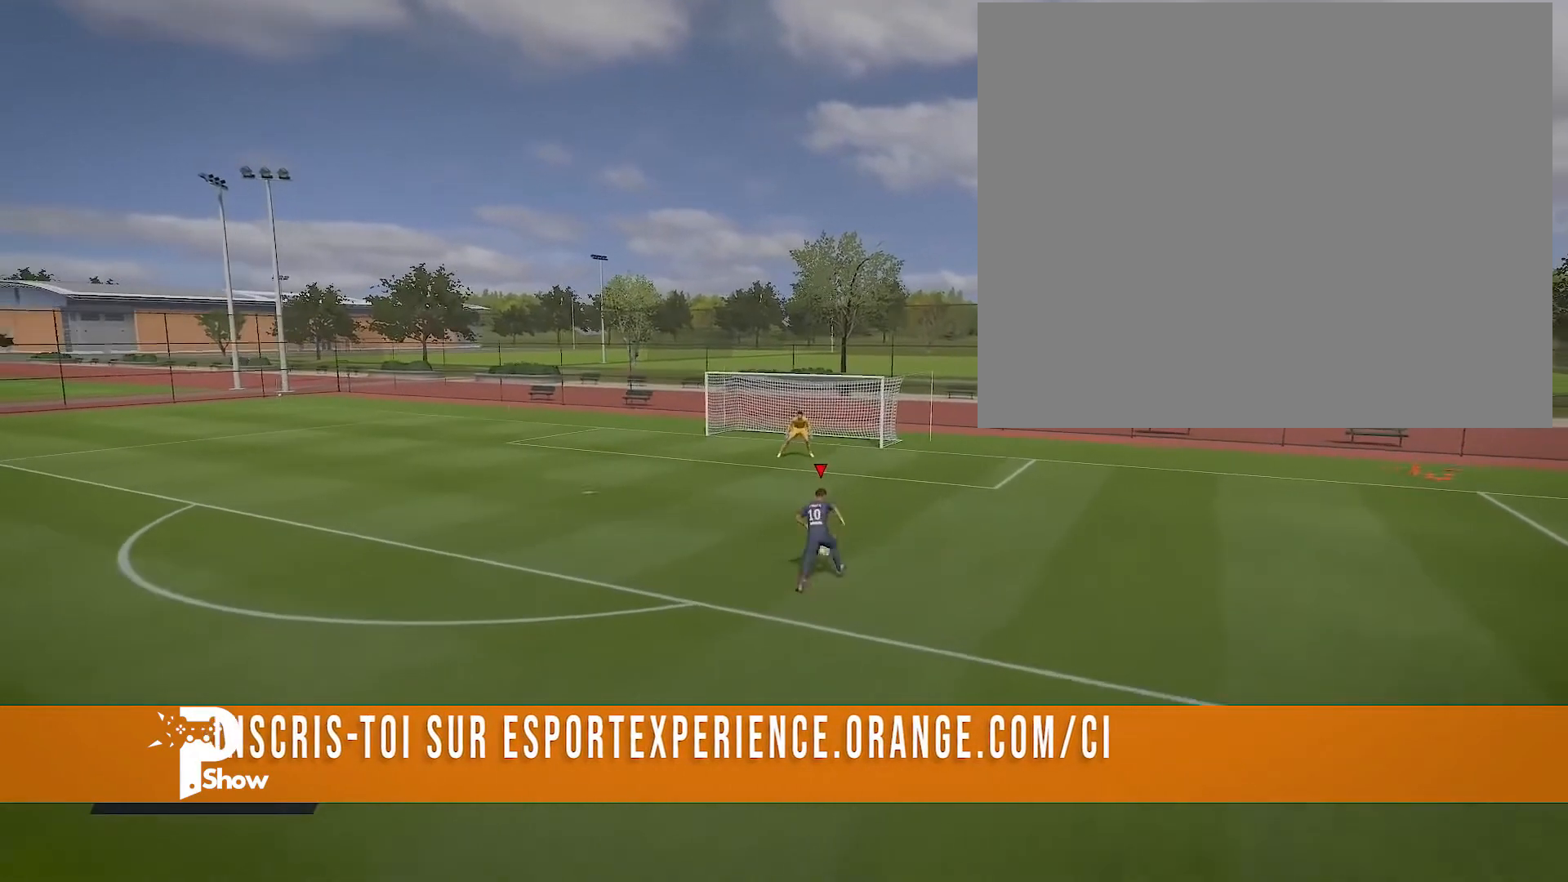
{"buttons": ["L1"], "left_stick": "center", "right_stick": "left", "events": [[320, "right_stick", "left"]]}
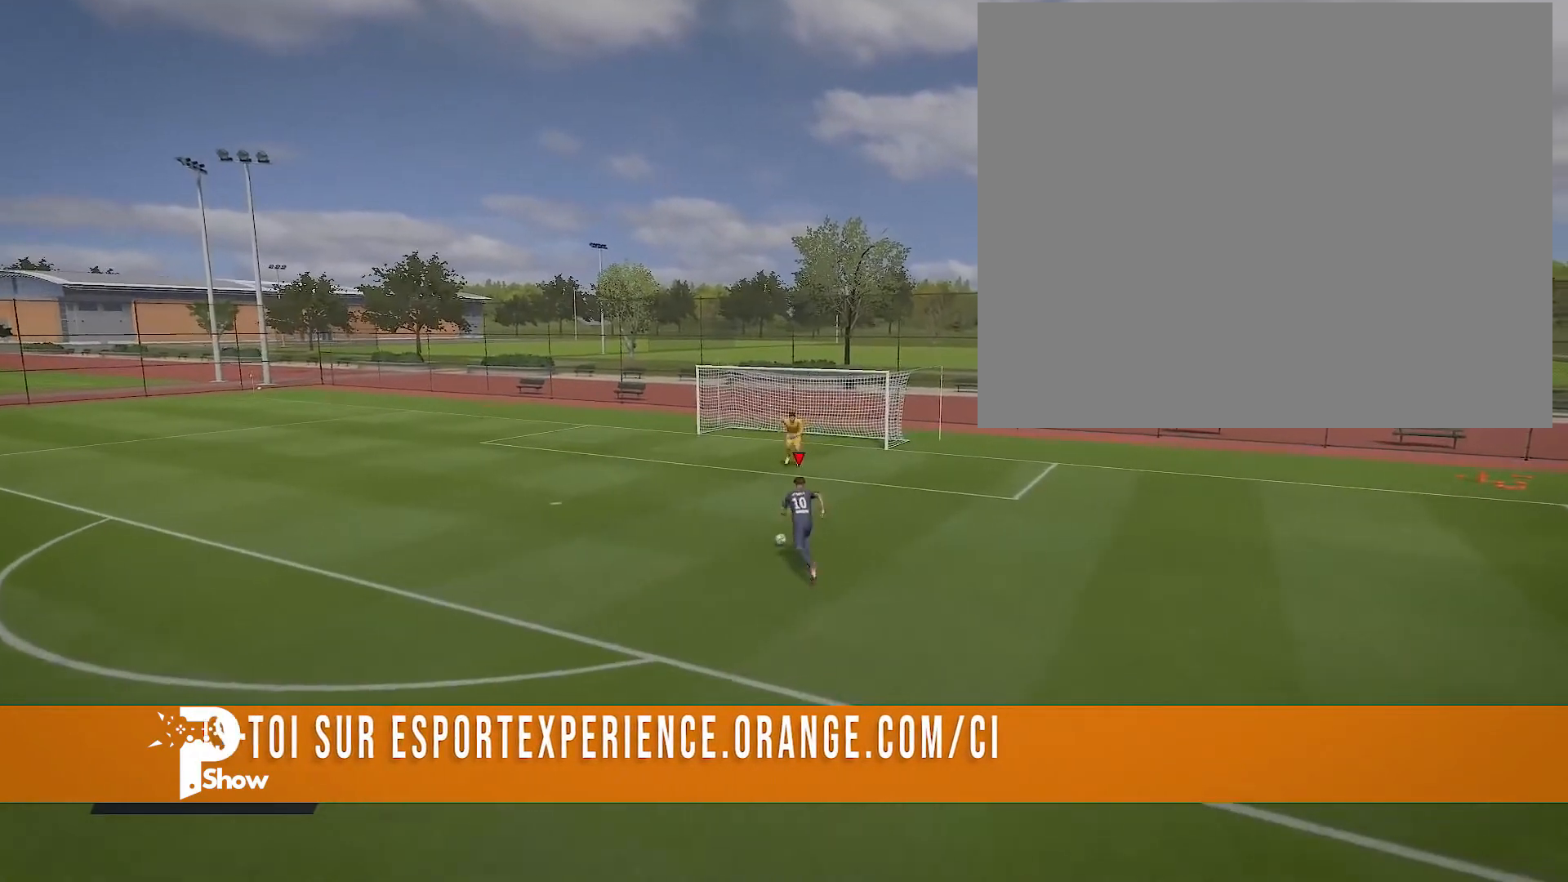
{"buttons": ["L1"], "left_stick": "center", "right_stick": "center", "events": [[240, "right_stick", "center"]]}
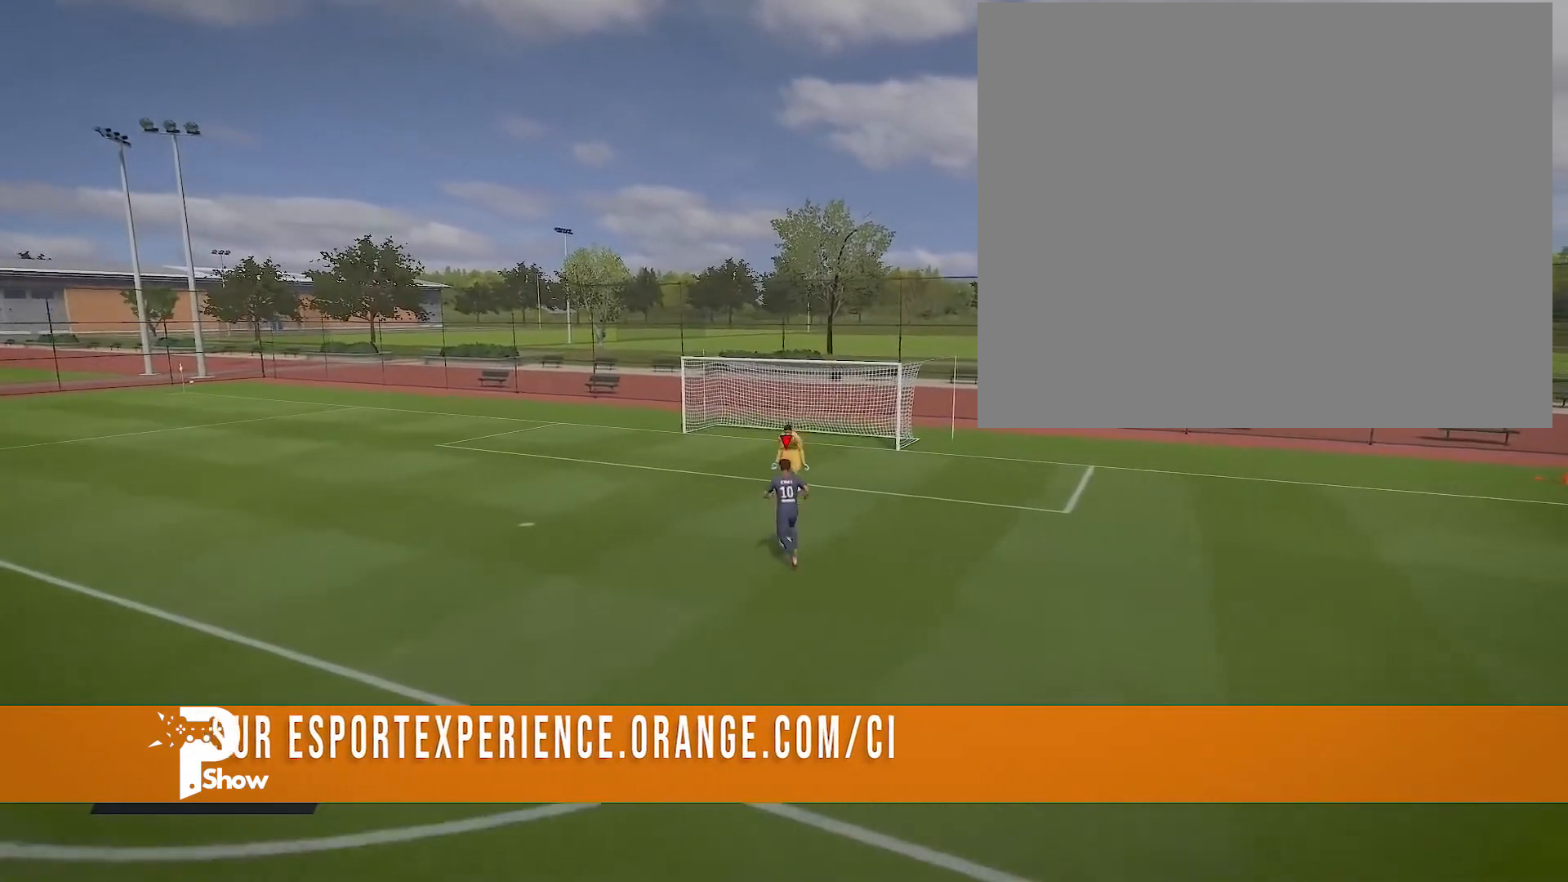
{"buttons": ["L1"], "left_stick": "center", "right_stick": "left", "events": [[80, "right_stick", "left"]]}
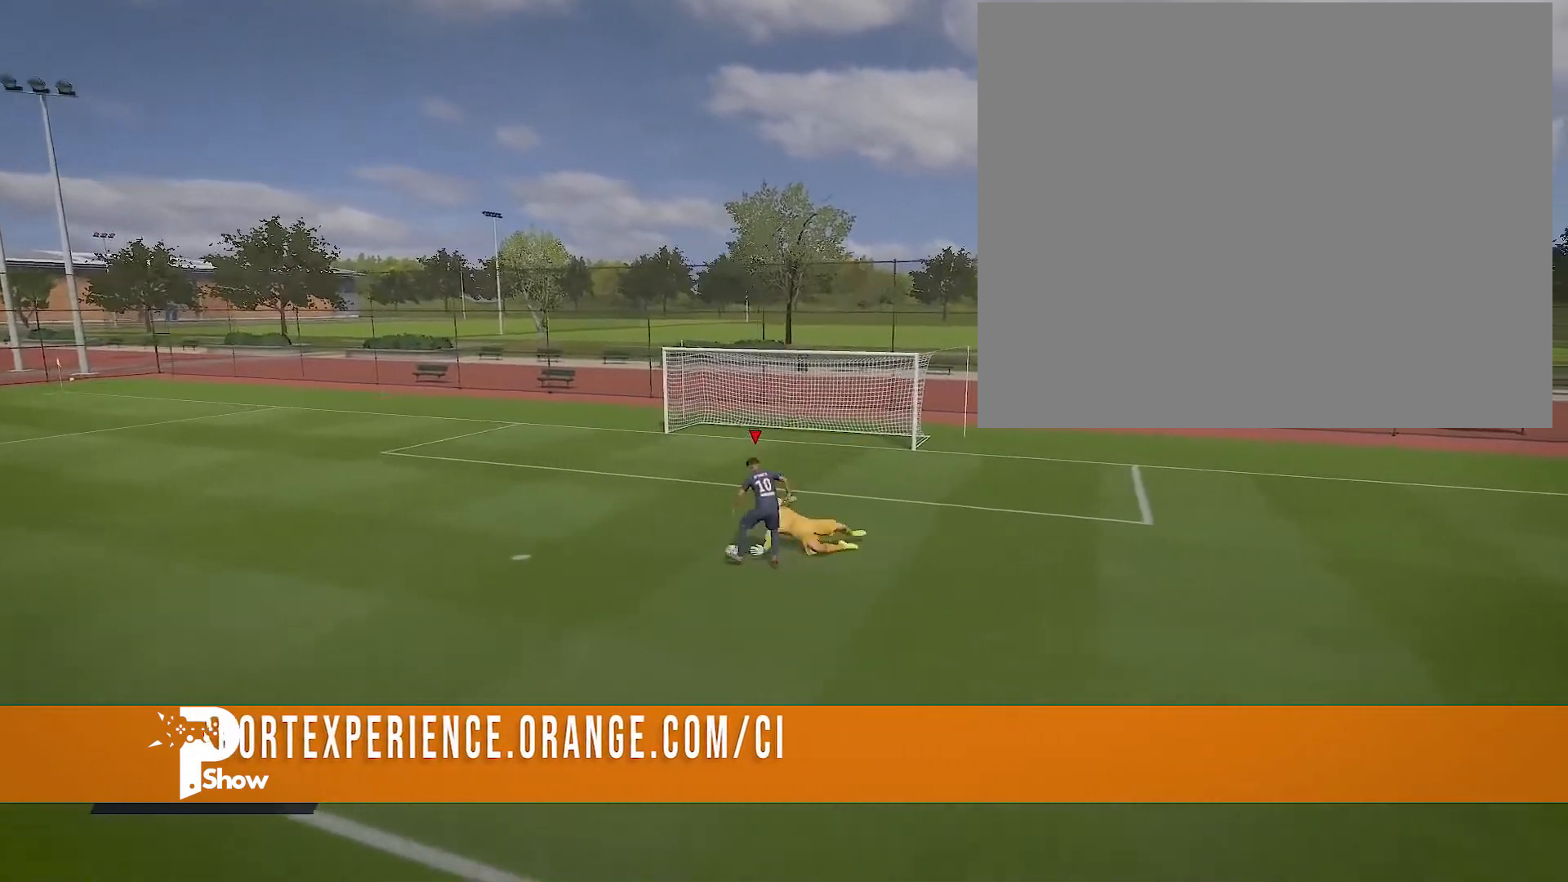
{"buttons": ["L1"], "left_stick": "center", "right_stick": "center", "events": [[40, "right_stick", "center"]]}
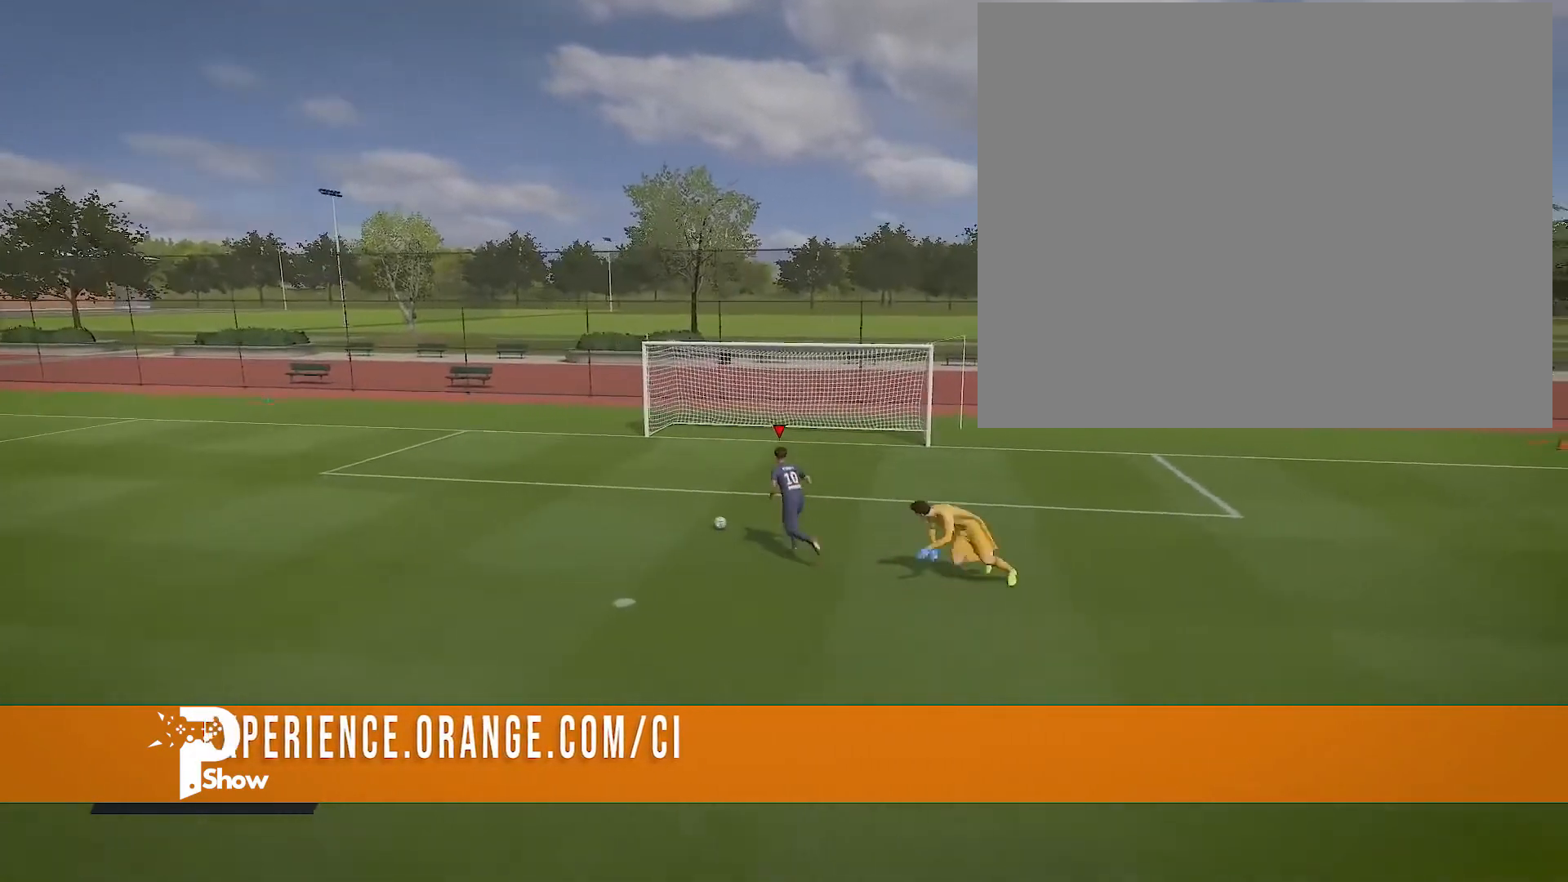
{"buttons": [], "left_stick": "center", "right_stick": "center", "events": [[320, "L1", "up"]]}
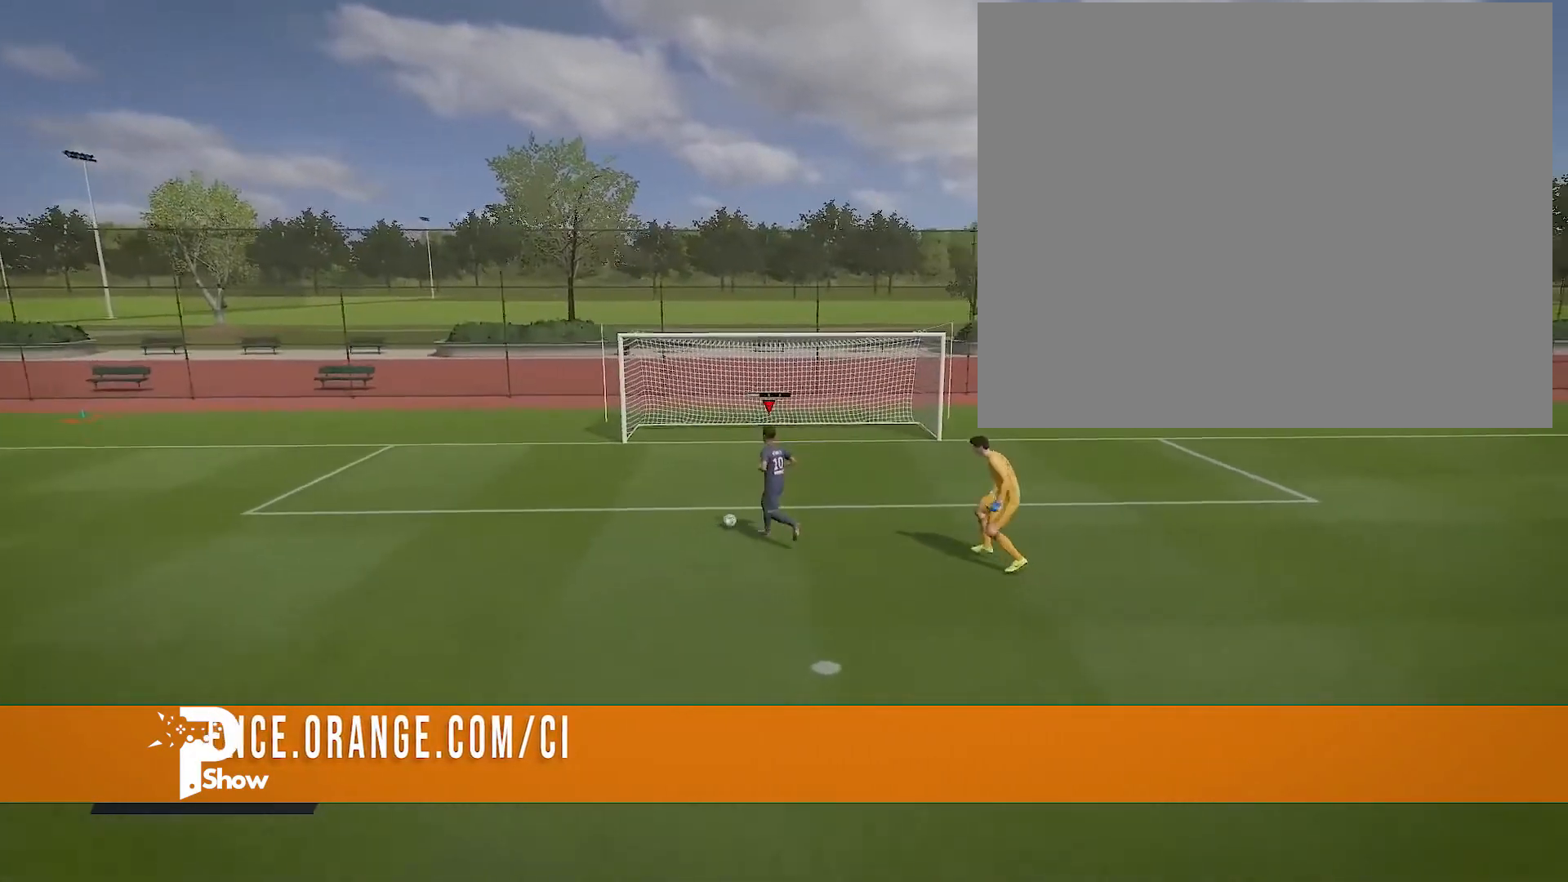
{"buttons": ["R1"], "left_stick": "center", "right_stick": "center", "events": [[240, "R1", "down"], [240, "SQUARE", "down"], [400, "SQUARE", "up"]]}
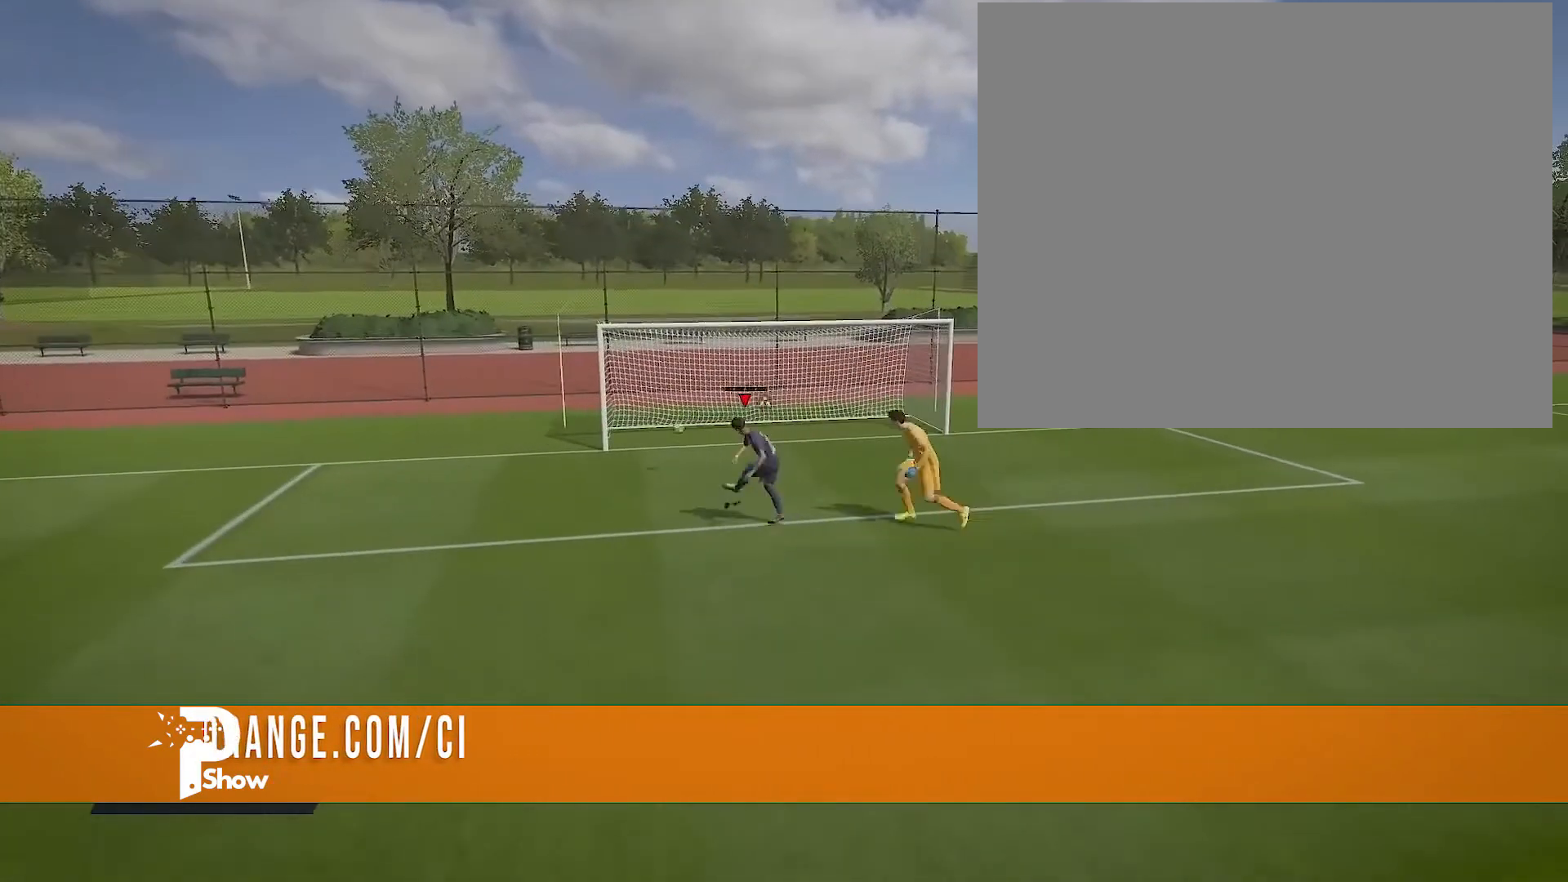
{"buttons": ["R1"], "left_stick": "center", "right_stick": "center", "events": []}
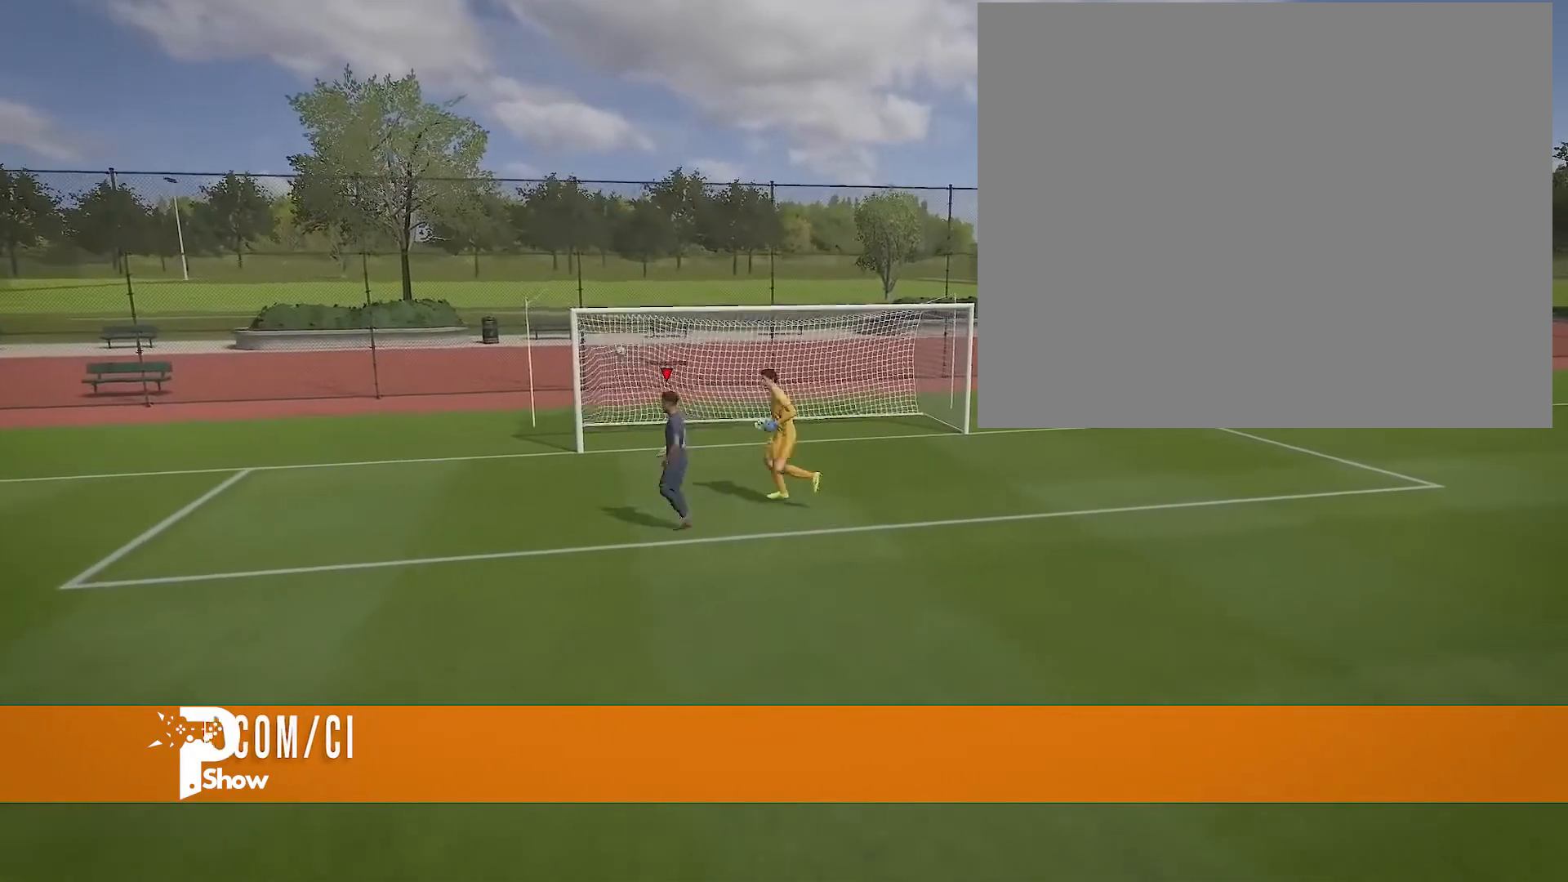
{"buttons": ["R1"], "left_stick": "center", "right_stick": "center", "events": []}
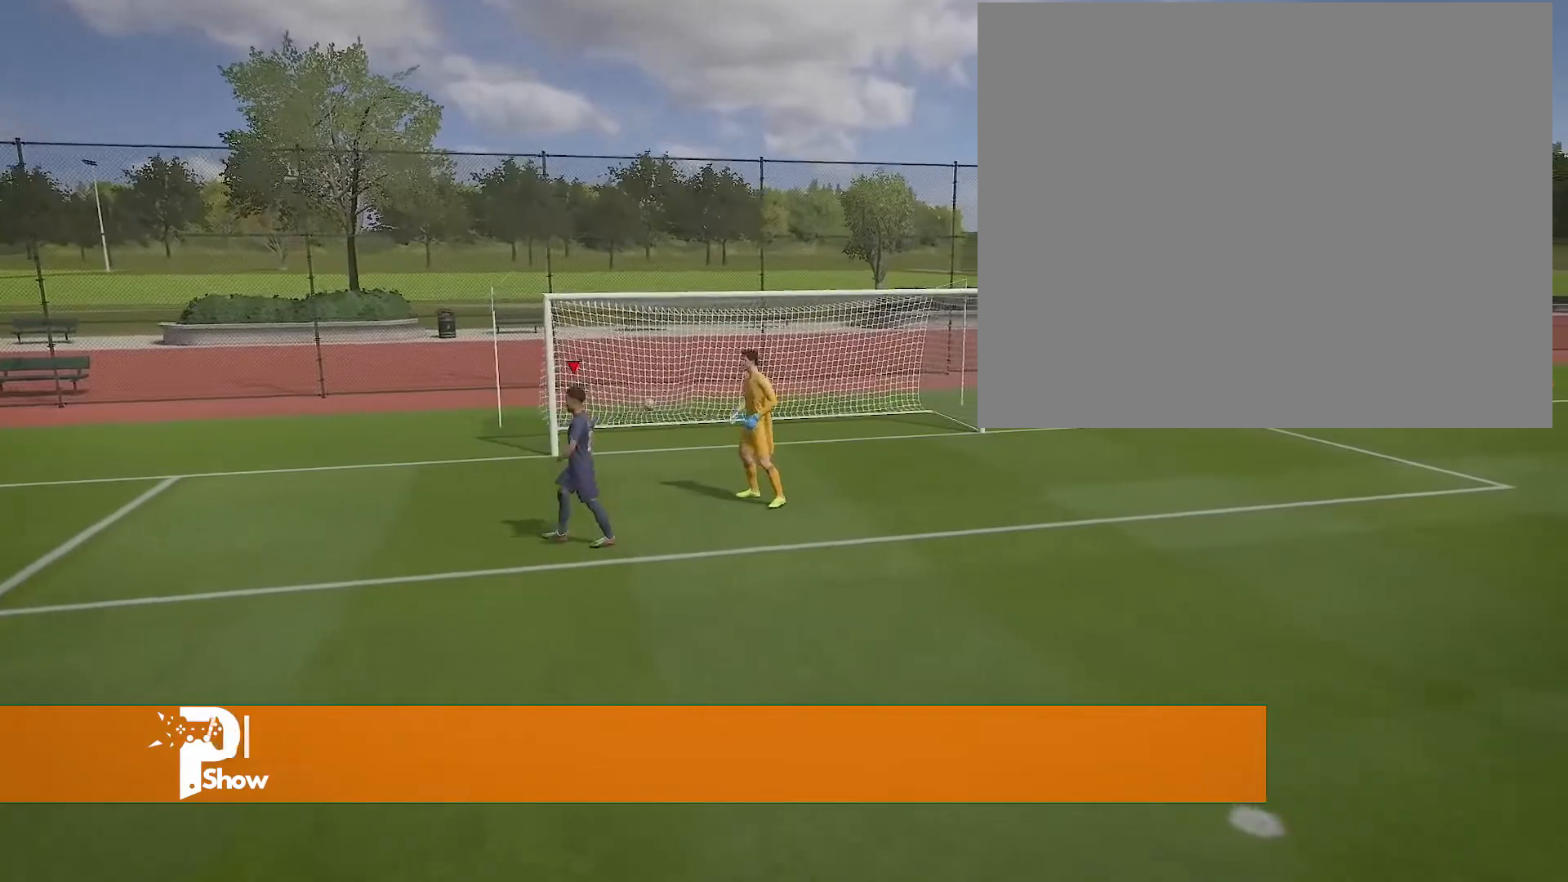
{"buttons": ["R1"], "left_stick": "center", "right_stick": "center", "events": []}
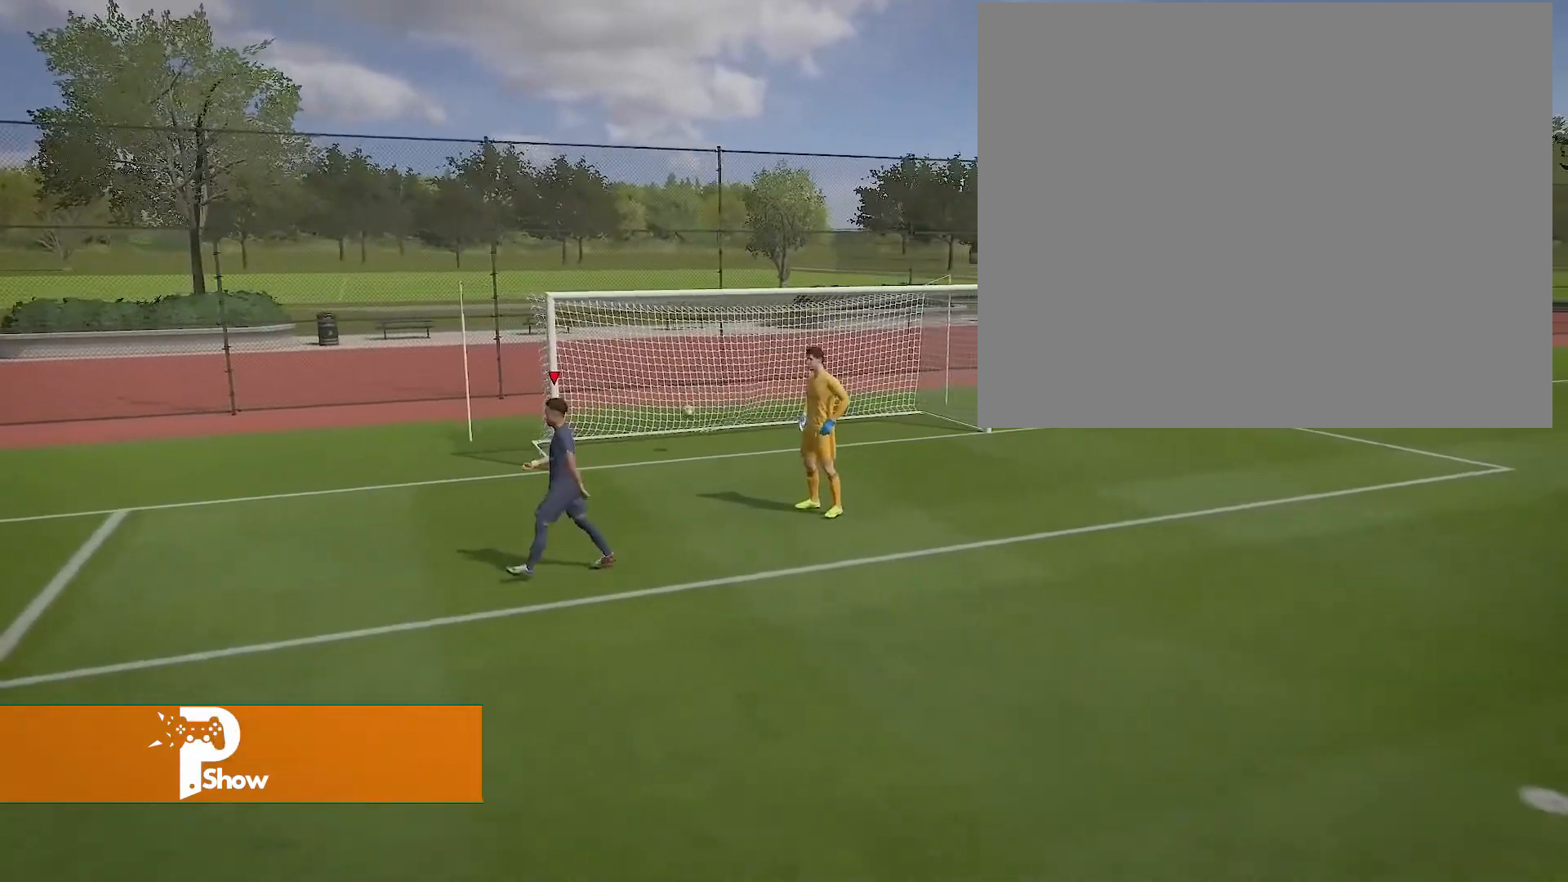
{"buttons": ["R1"], "left_stick": "center", "right_stick": "center", "events": []}